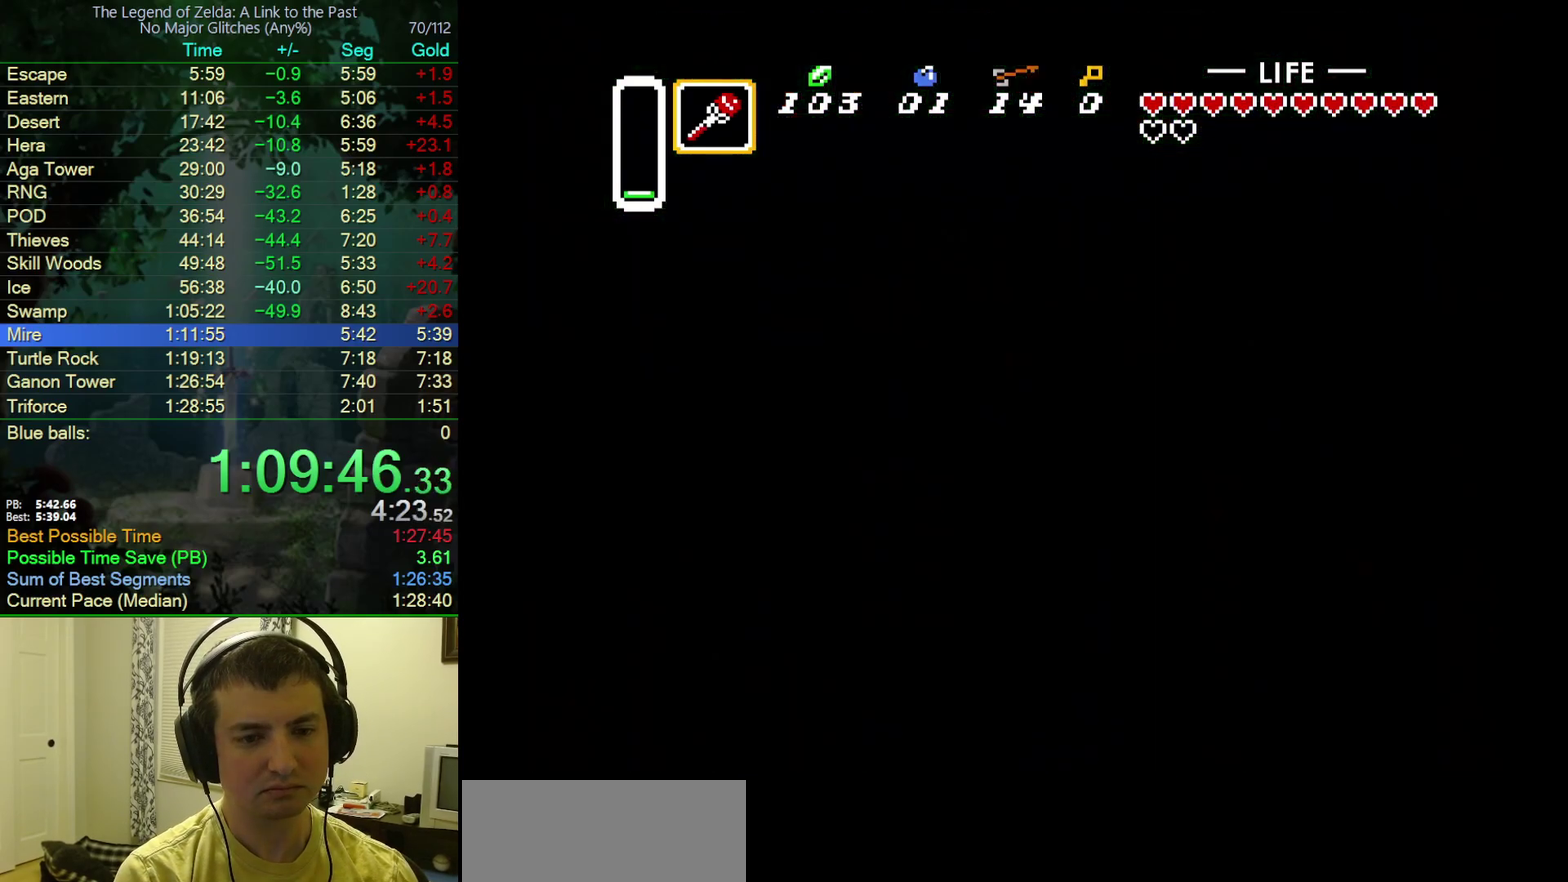
Gameplay with a controller (Nintendo layout); each line is a JSON object with the inputs held at the frame after it. "events" lists button and stick changes between this image and that frame as [ms after this image, input, new state], when the widget could be followed in between. Not read: L3 R3.
{"buttons": [], "events": []}
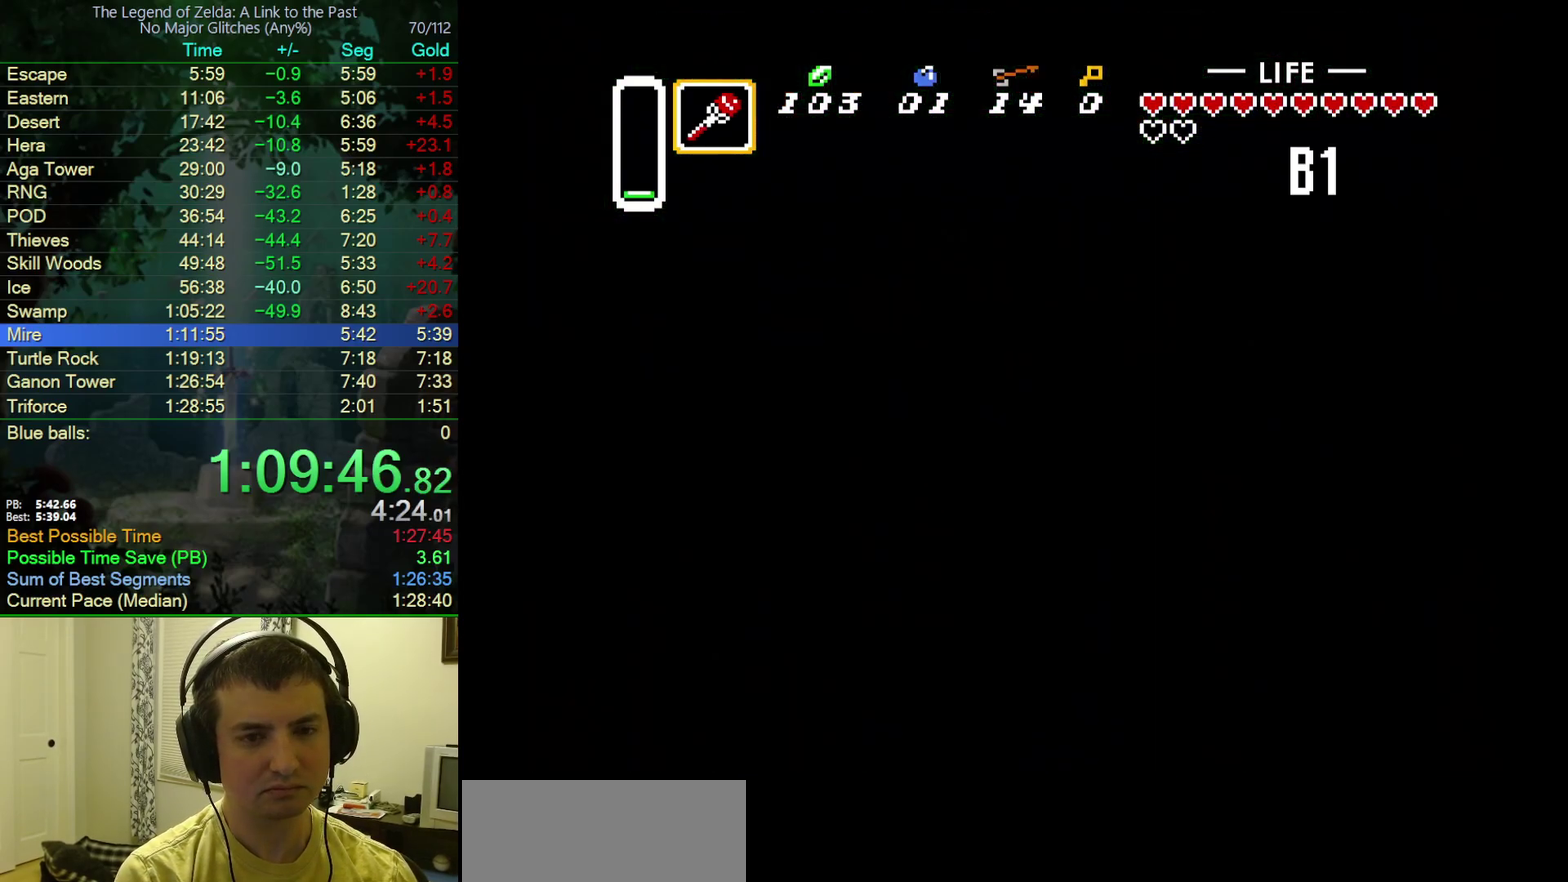
{"buttons": [], "events": []}
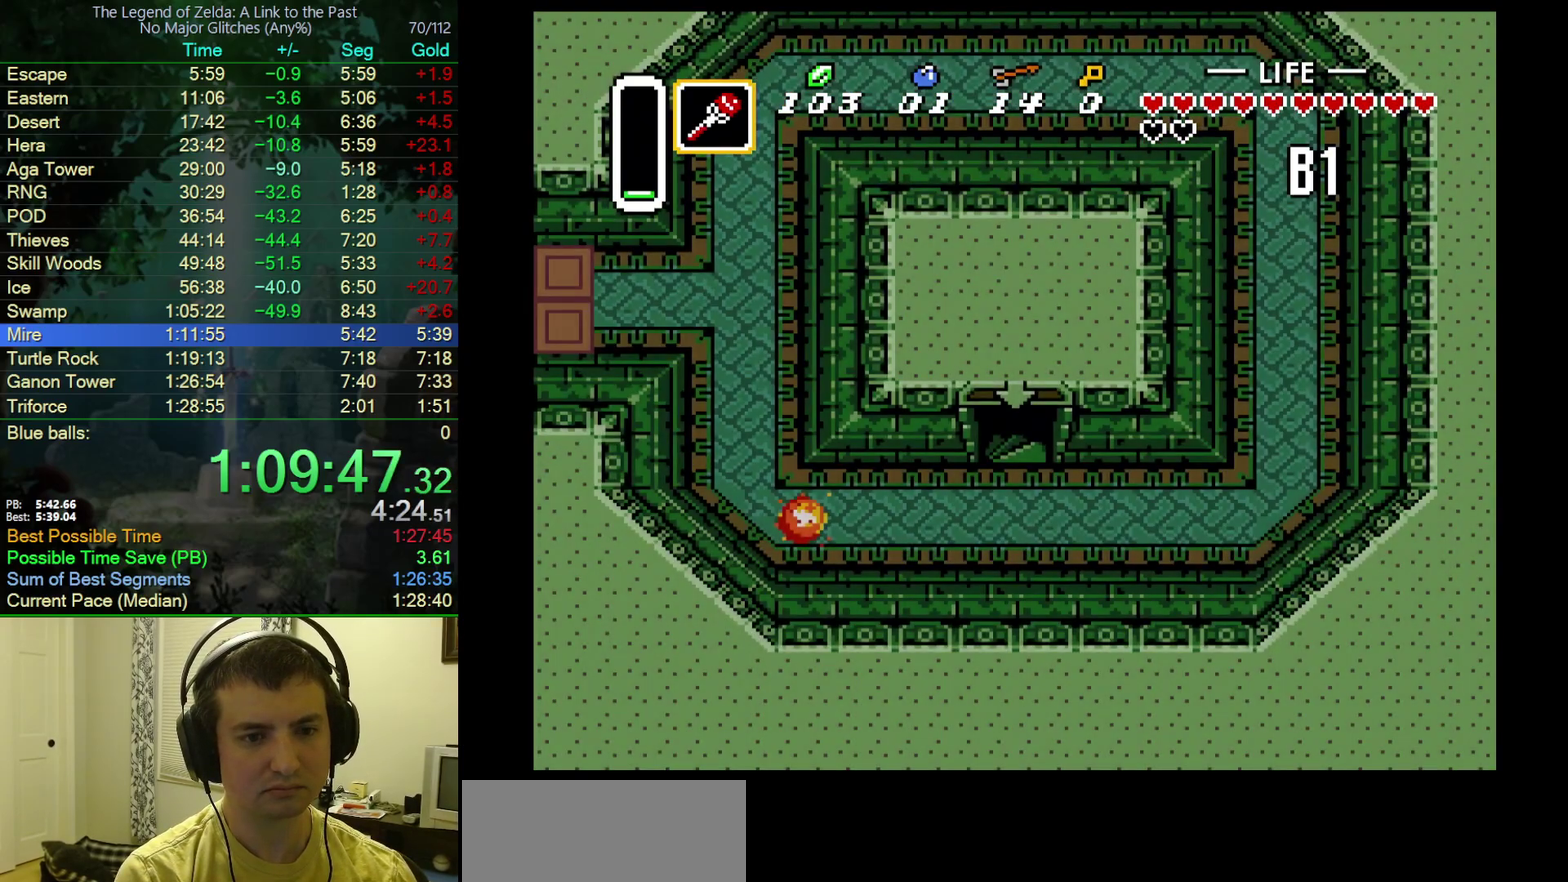
{"buttons": [], "events": []}
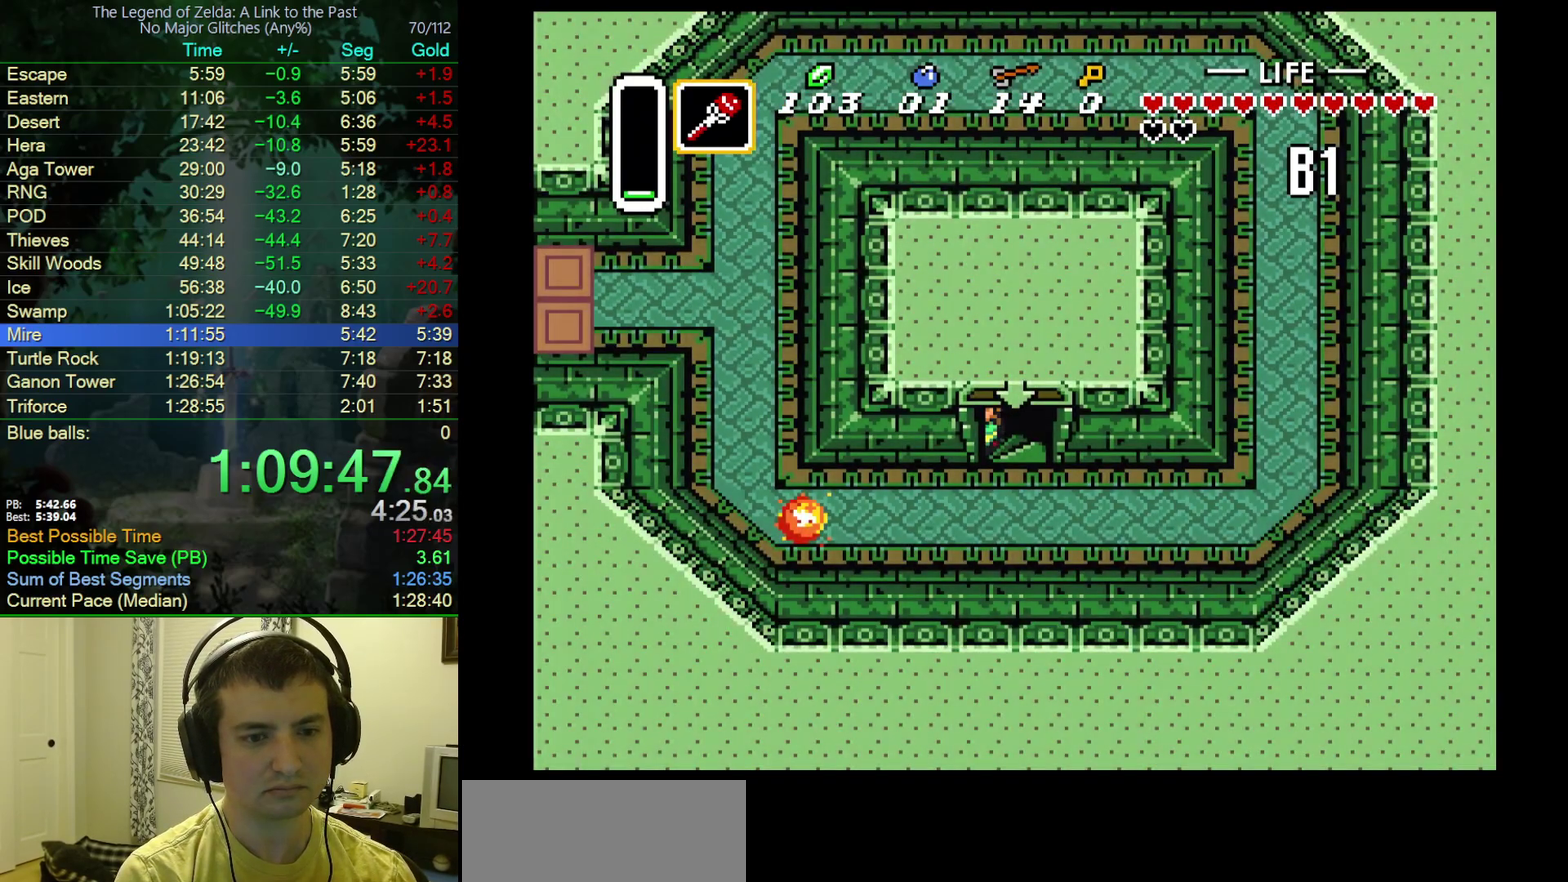
{"buttons": [], "events": []}
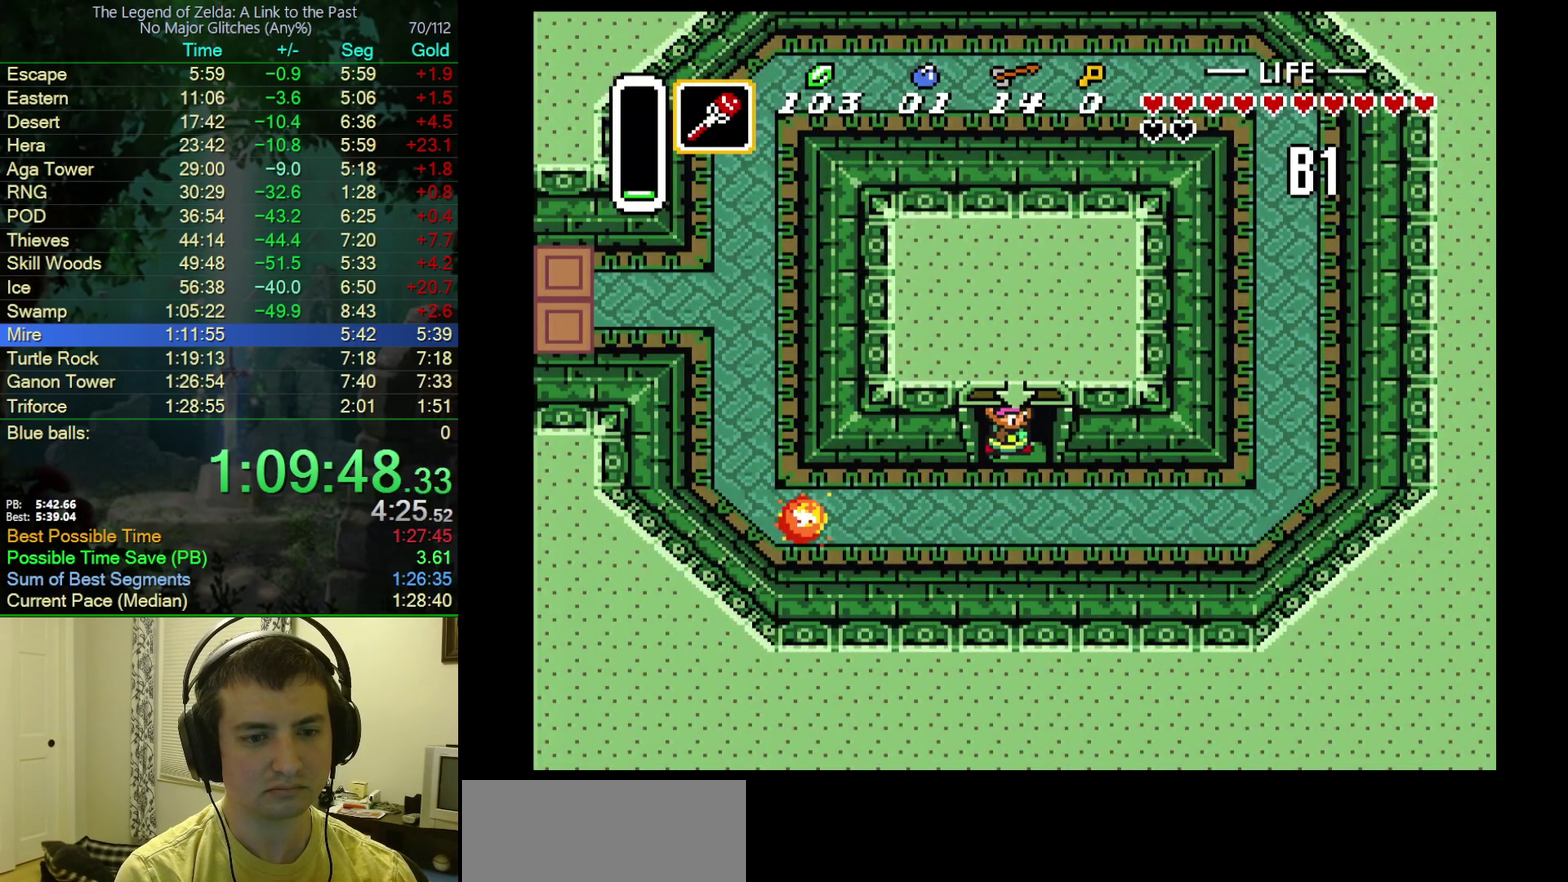
{"buttons": [], "events": []}
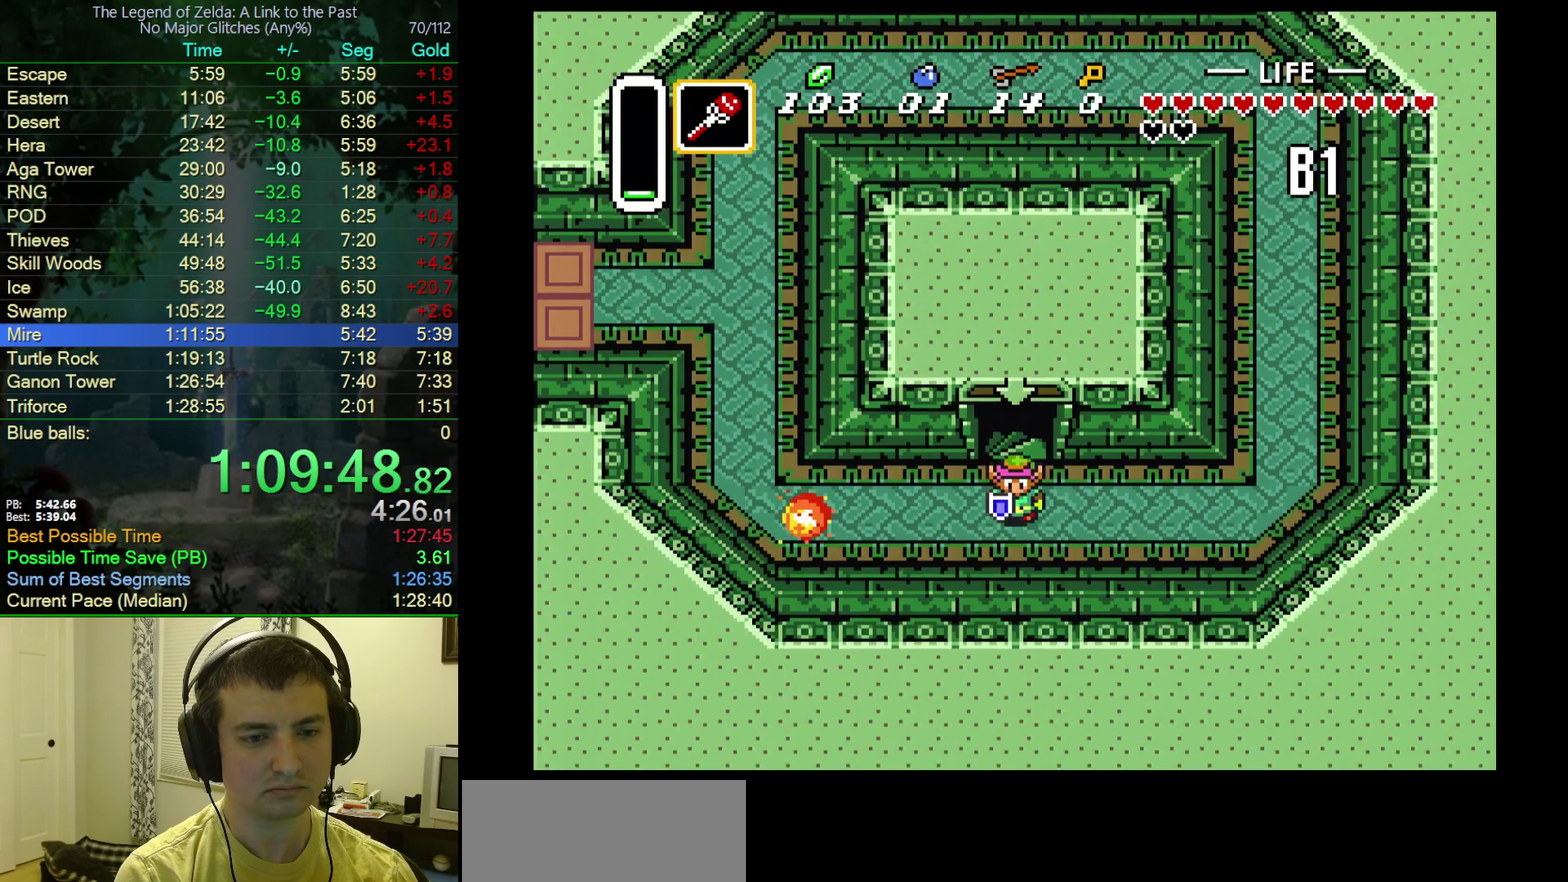
{"buttons": ["A"], "events": [[117, "DPAD_UP", "down"], [283, "A", "down"], [317, "DPAD_UP", "up"], [350, "DPAD_LEFT", "down"], [483, "DPAD_LEFT", "up"]]}
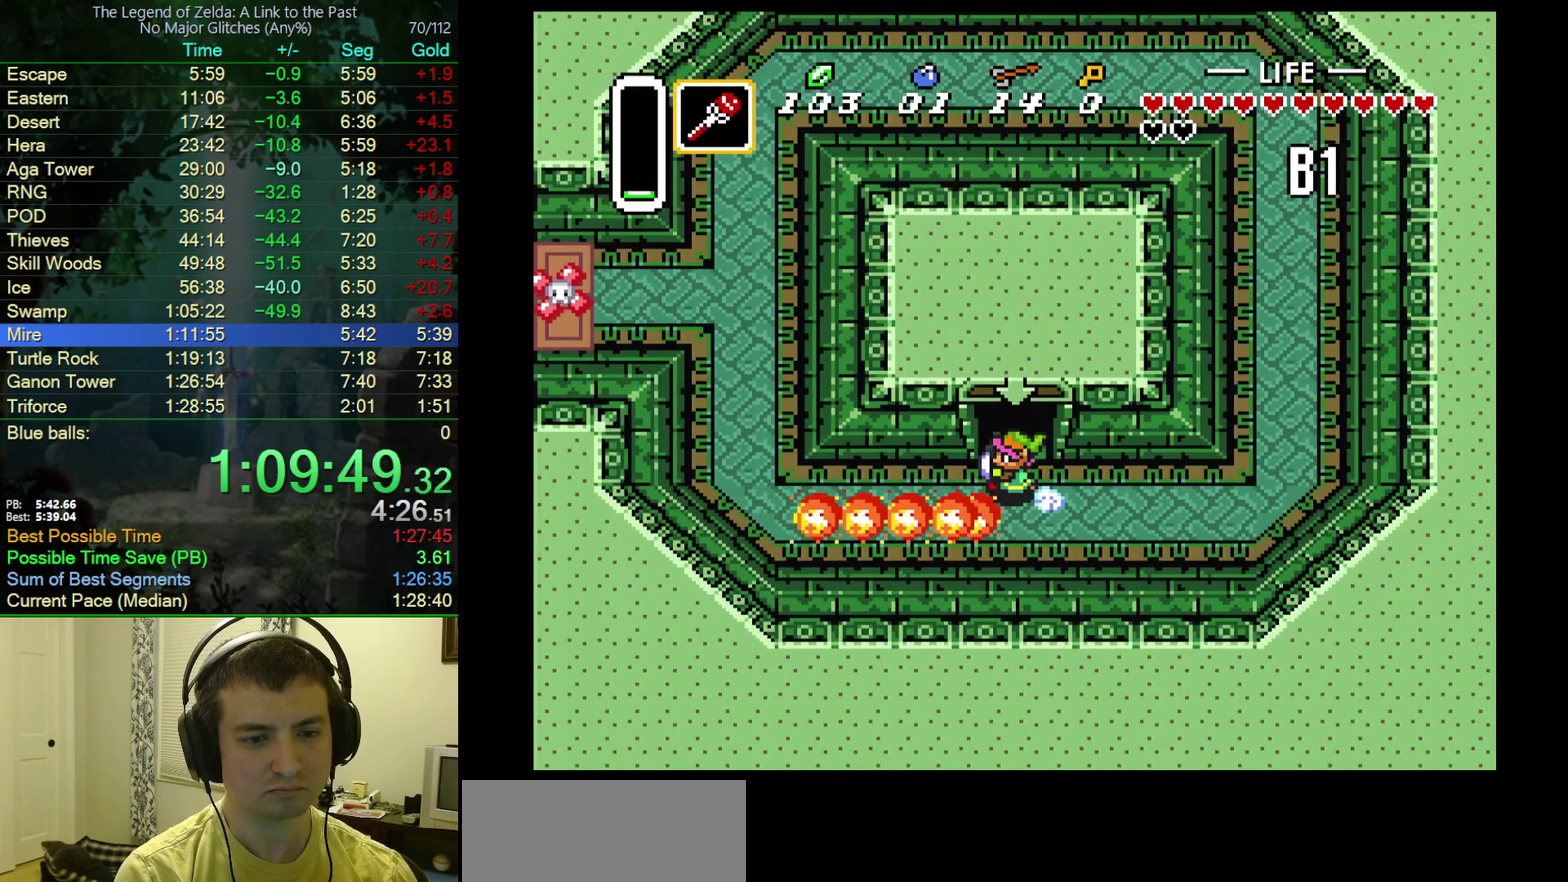
{"buttons": ["A"], "events": []}
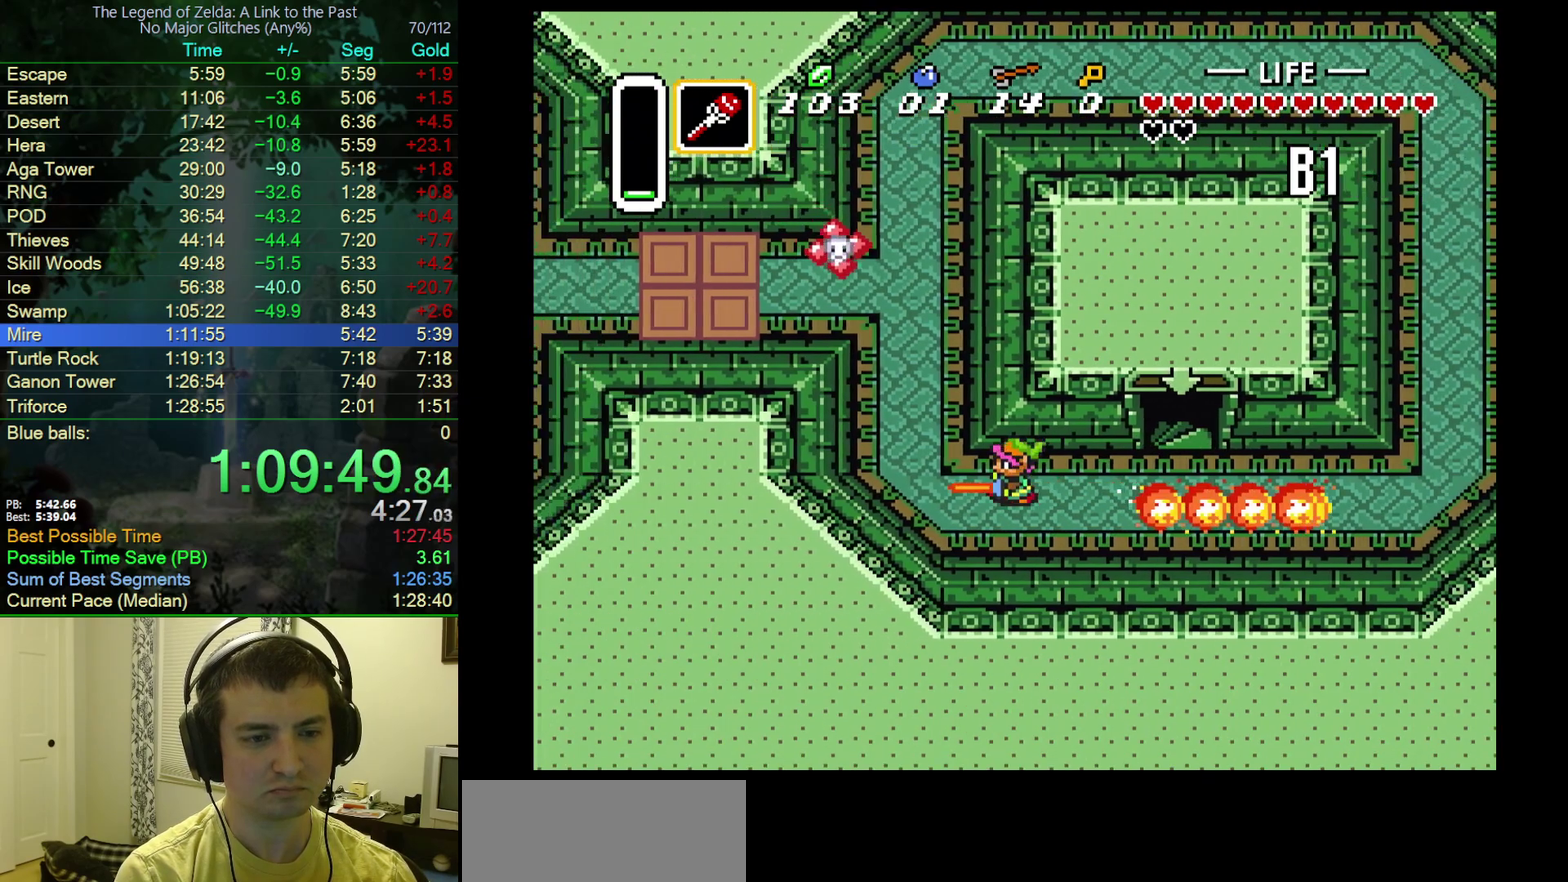
{"buttons": ["DPAD_UP", "DPAD_LEFT"], "events": [[150, "A", "up"], [150, "DPAD_LEFT", "down"], [183, "DPAD_UP", "down"]]}
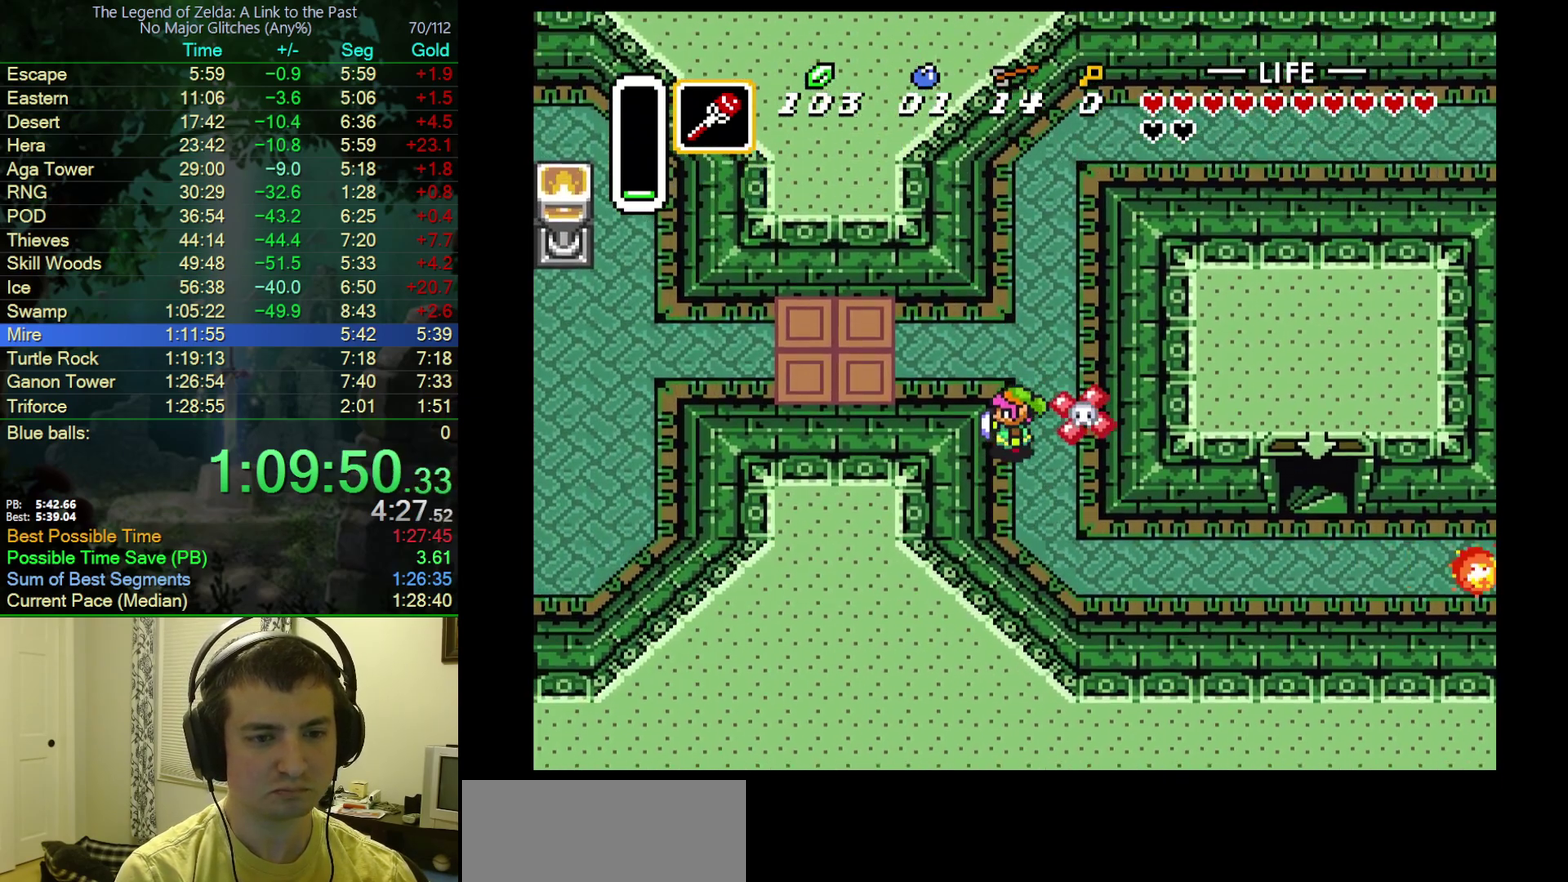
{"buttons": ["A", "DPAD_LEFT"], "events": [[17, "DPAD_LEFT", "up"], [250, "A", "down"], [317, "DPAD_LEFT", "down"], [333, "DPAD_UP", "up"]]}
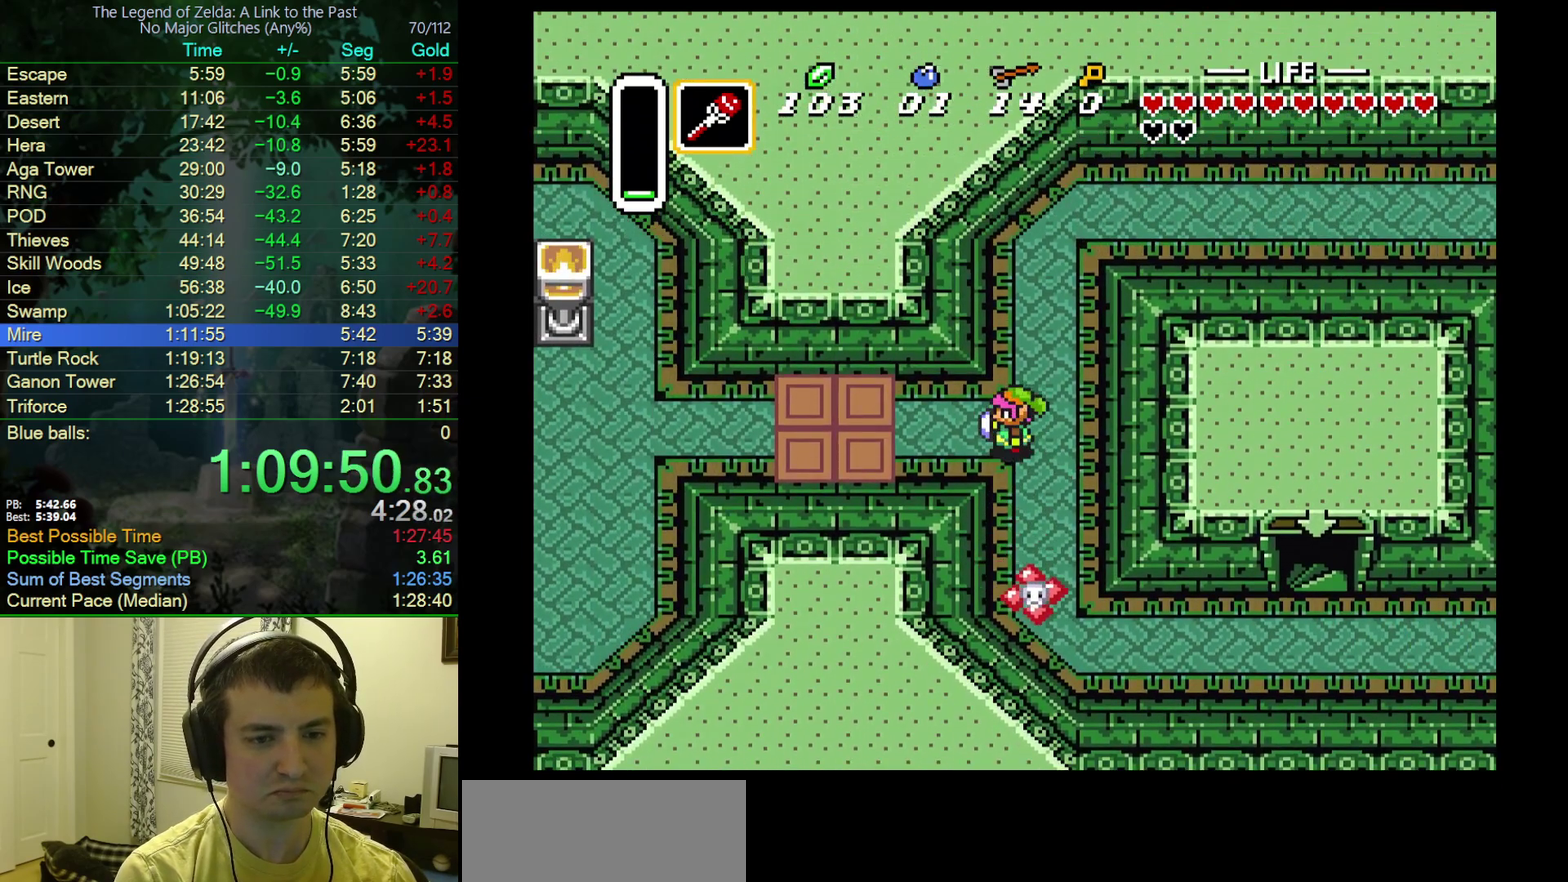
{"buttons": [], "events": [[67, "DPAD_LEFT", "up"], [350, "A", "up"]]}
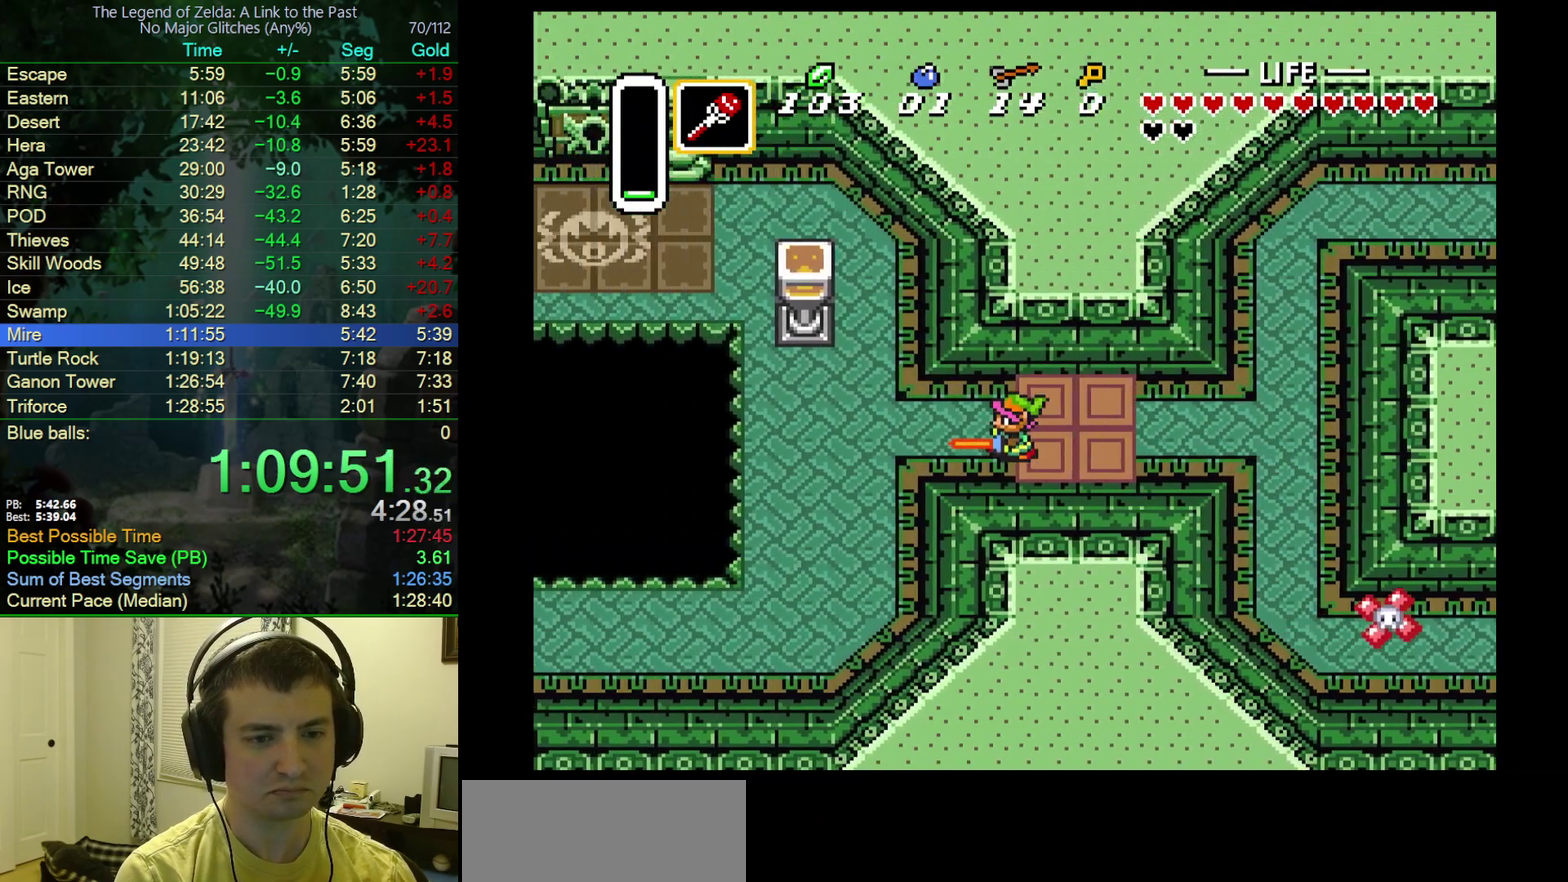
{"buttons": [], "events": []}
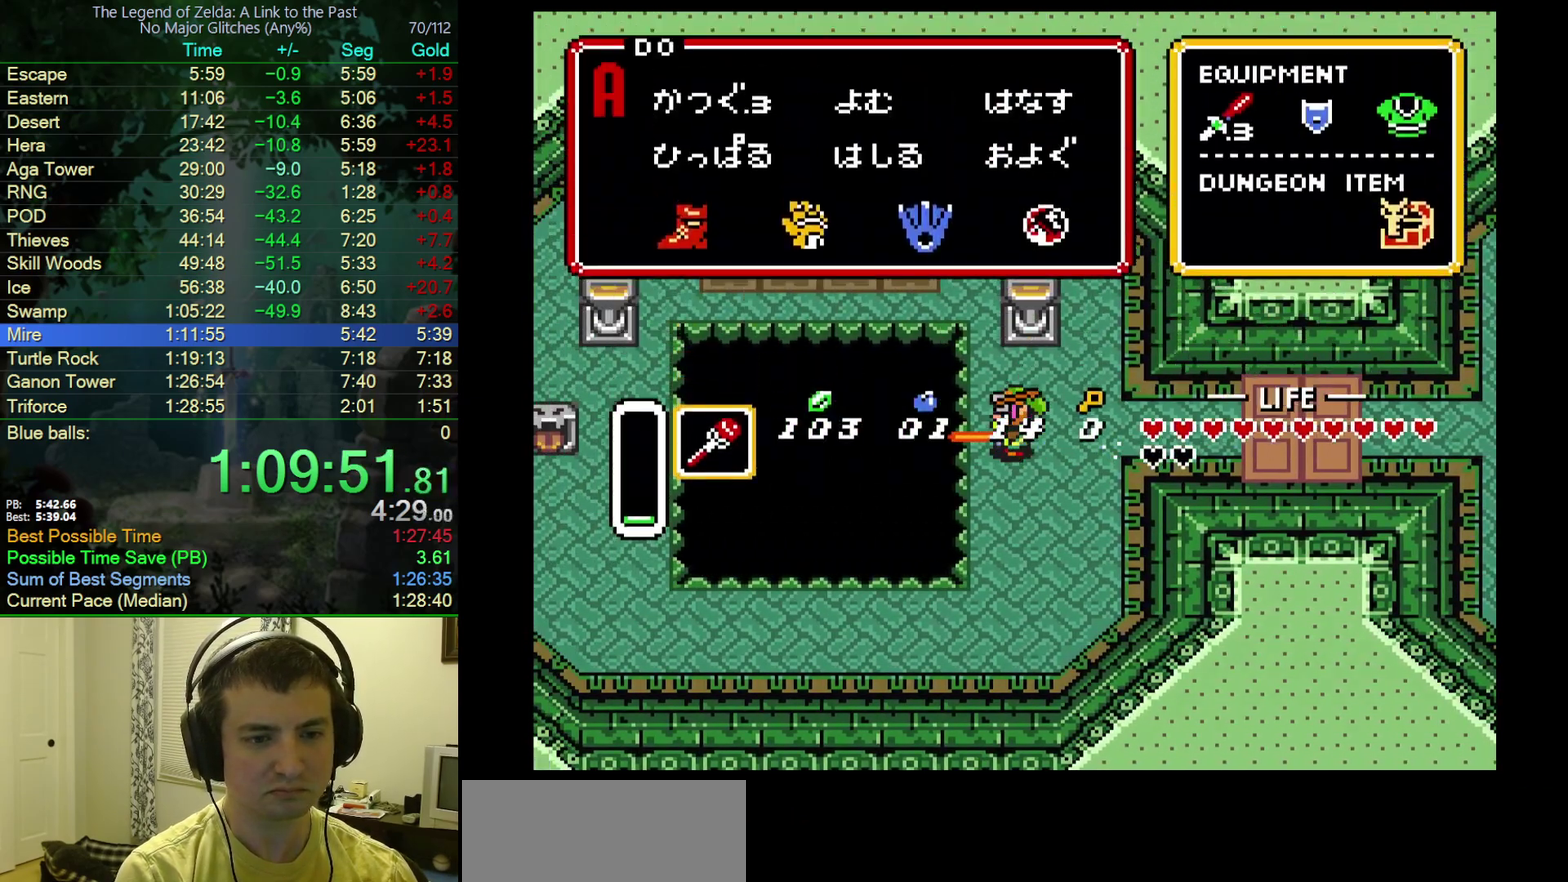
{"buttons": [], "events": [[383, "DPAD_UP", "down"], [450, "DPAD_UP", "up"]]}
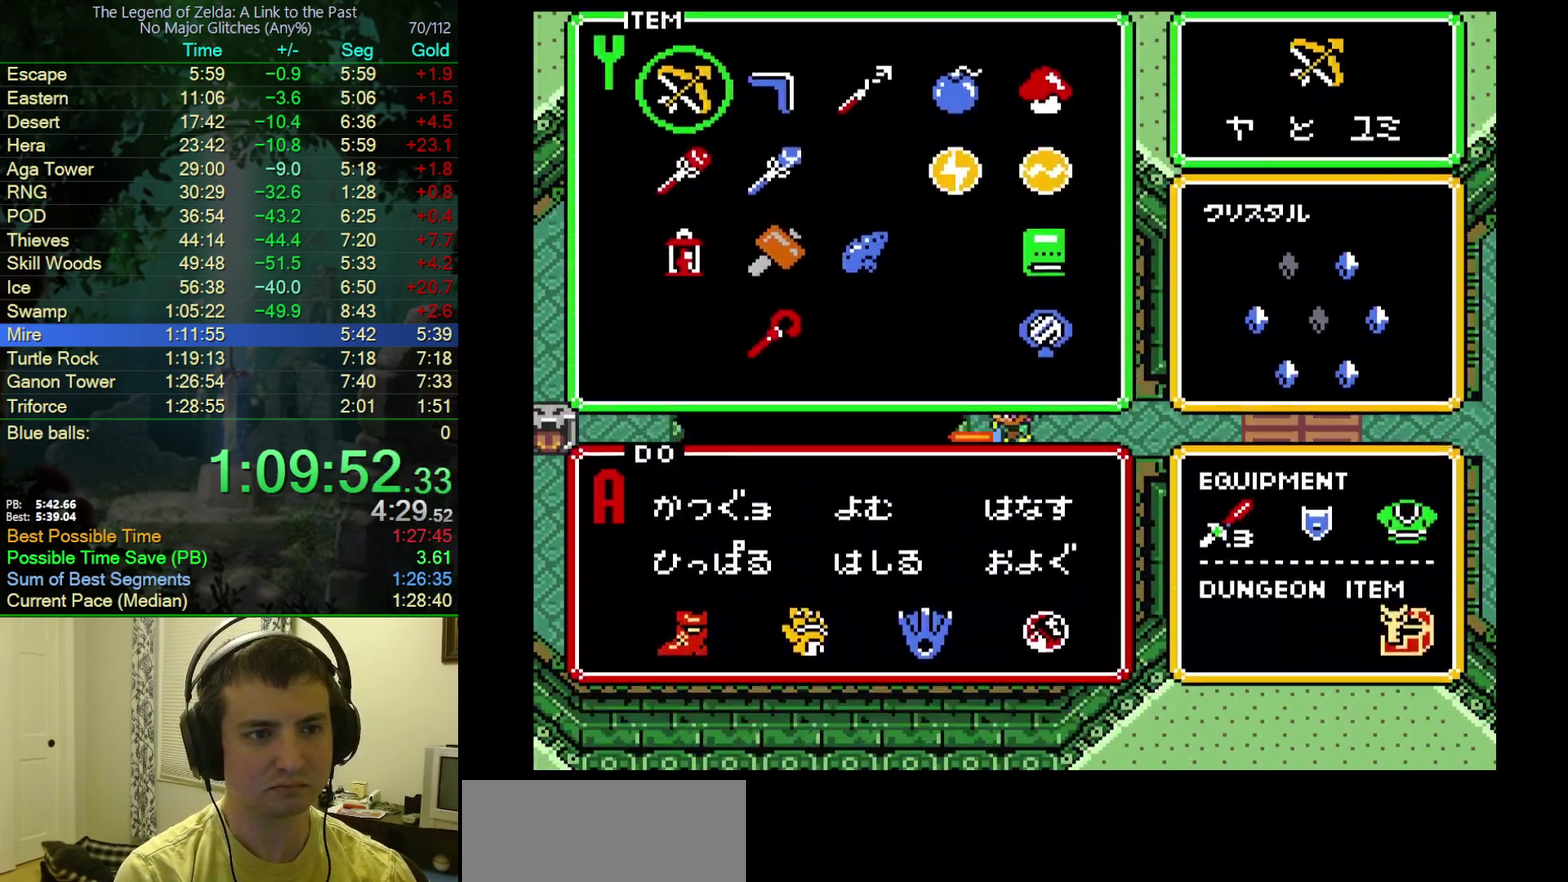
{"buttons": ["DPAD_UP"], "events": [[67, "DPAD_UP", "down"]]}
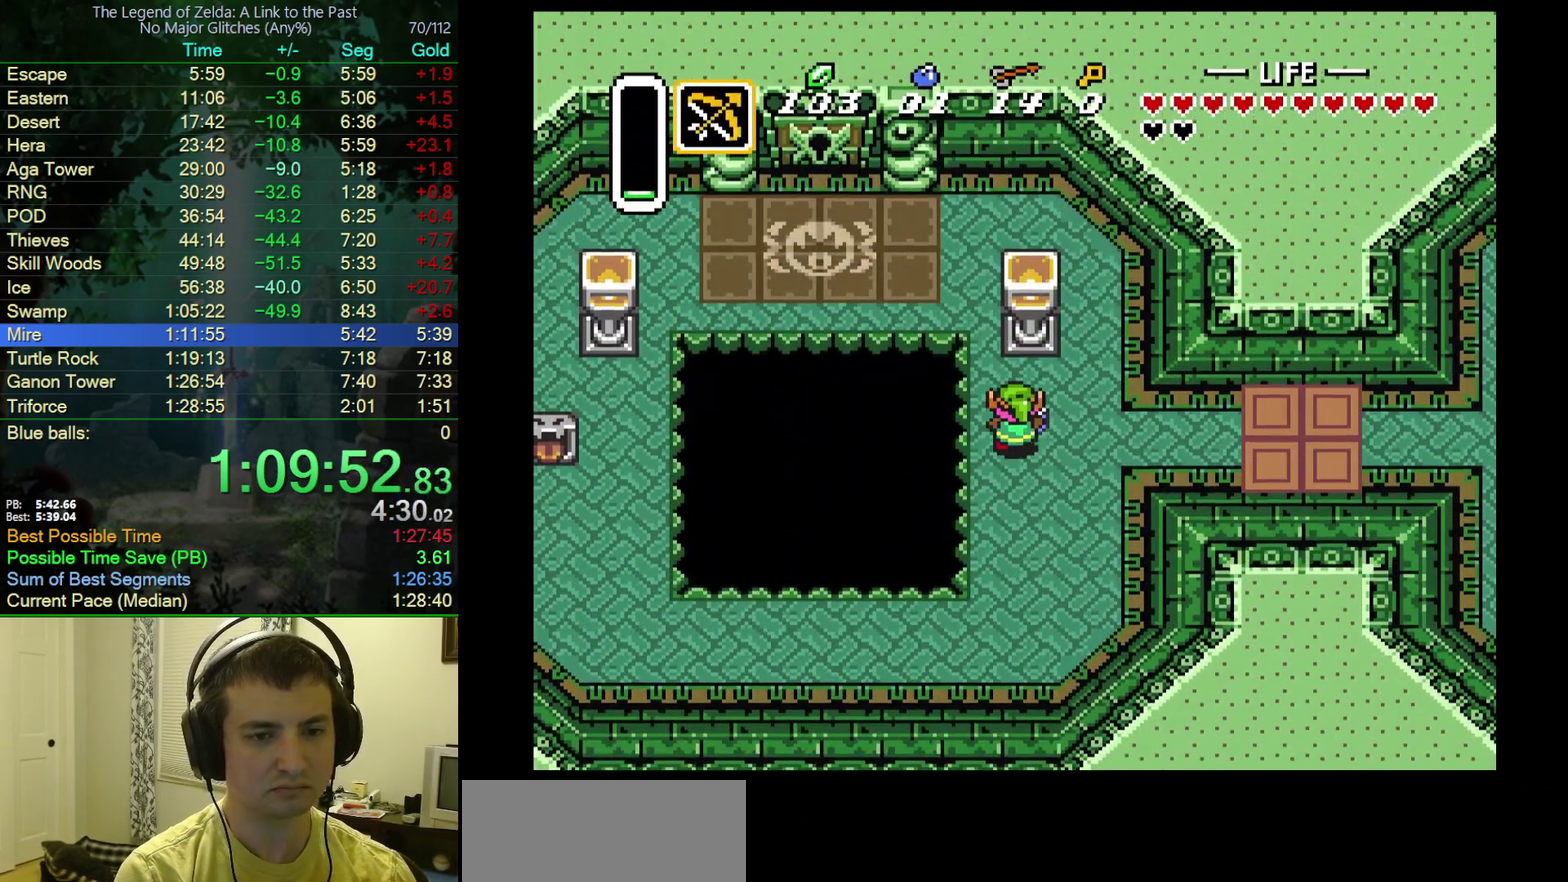
{"buttons": ["DPAD_UP"], "events": [[83, "DPAD_LEFT", "down"], [217, "DPAD_LEFT", "up"]]}
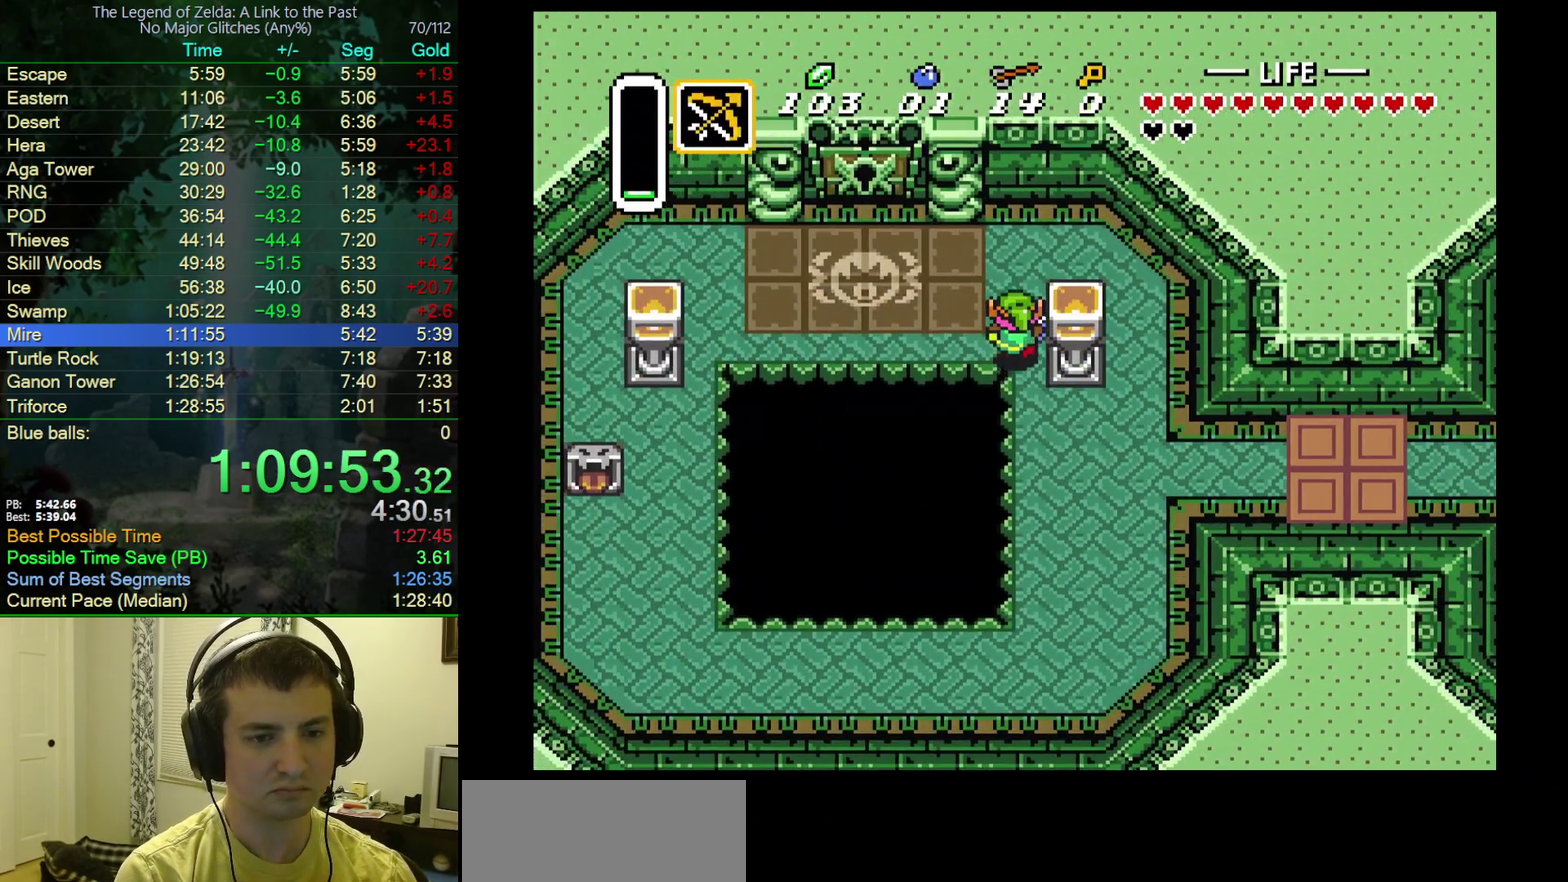
{"buttons": ["DPAD_UP", "DPAD_LEFT"], "events": [[67, "DPAD_LEFT", "down"]]}
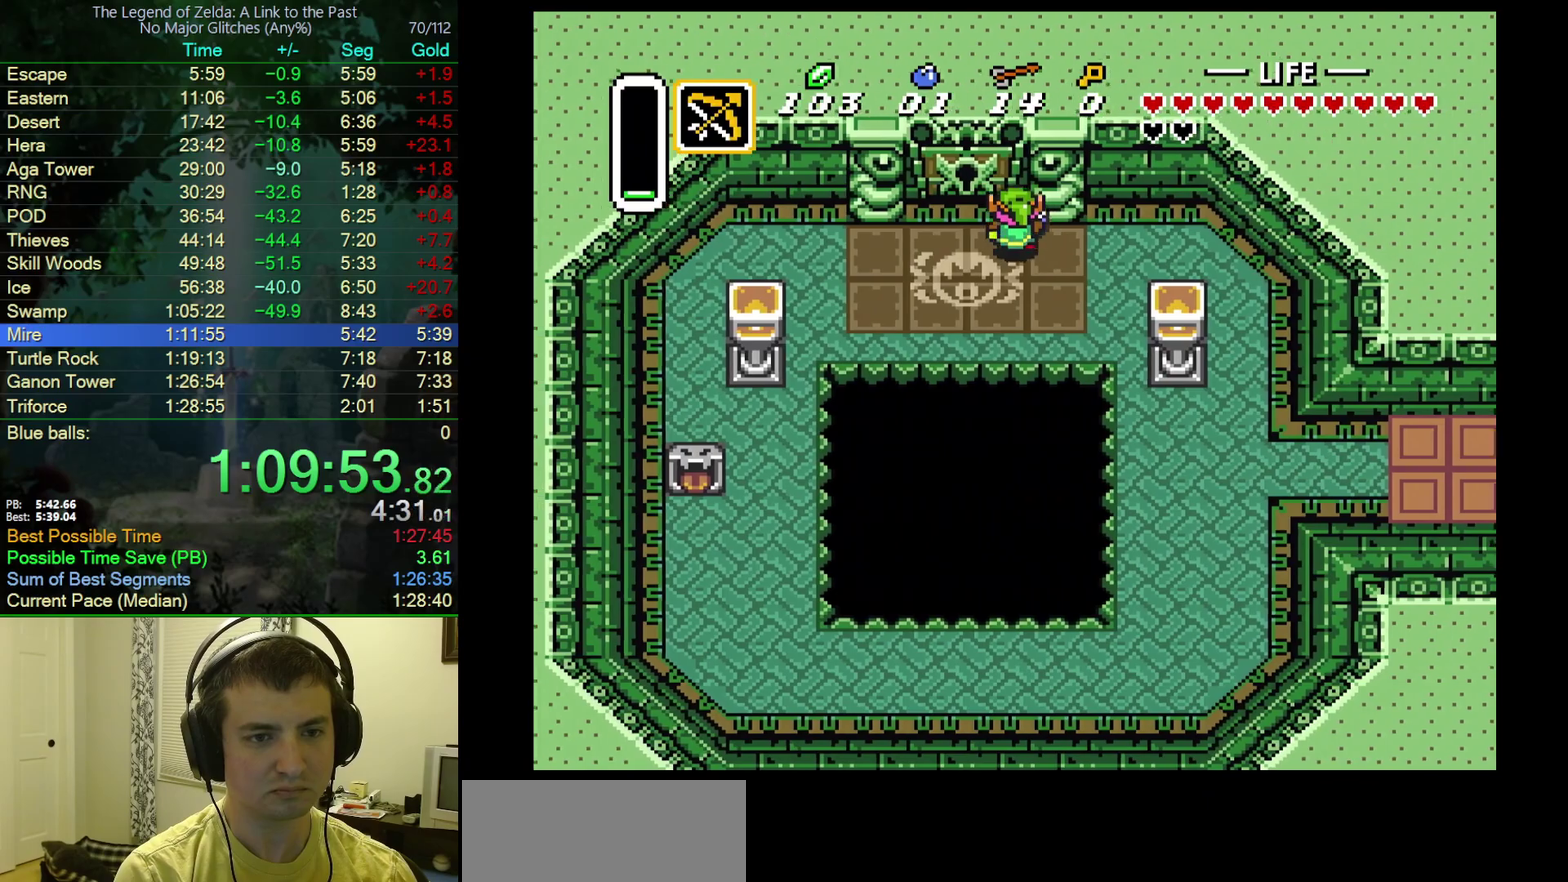
{"buttons": ["DPAD_UP"], "events": [[117, "DPAD_UP", "up"], [433, "DPAD_LEFT", "up"], [433, "DPAD_UP", "down"]]}
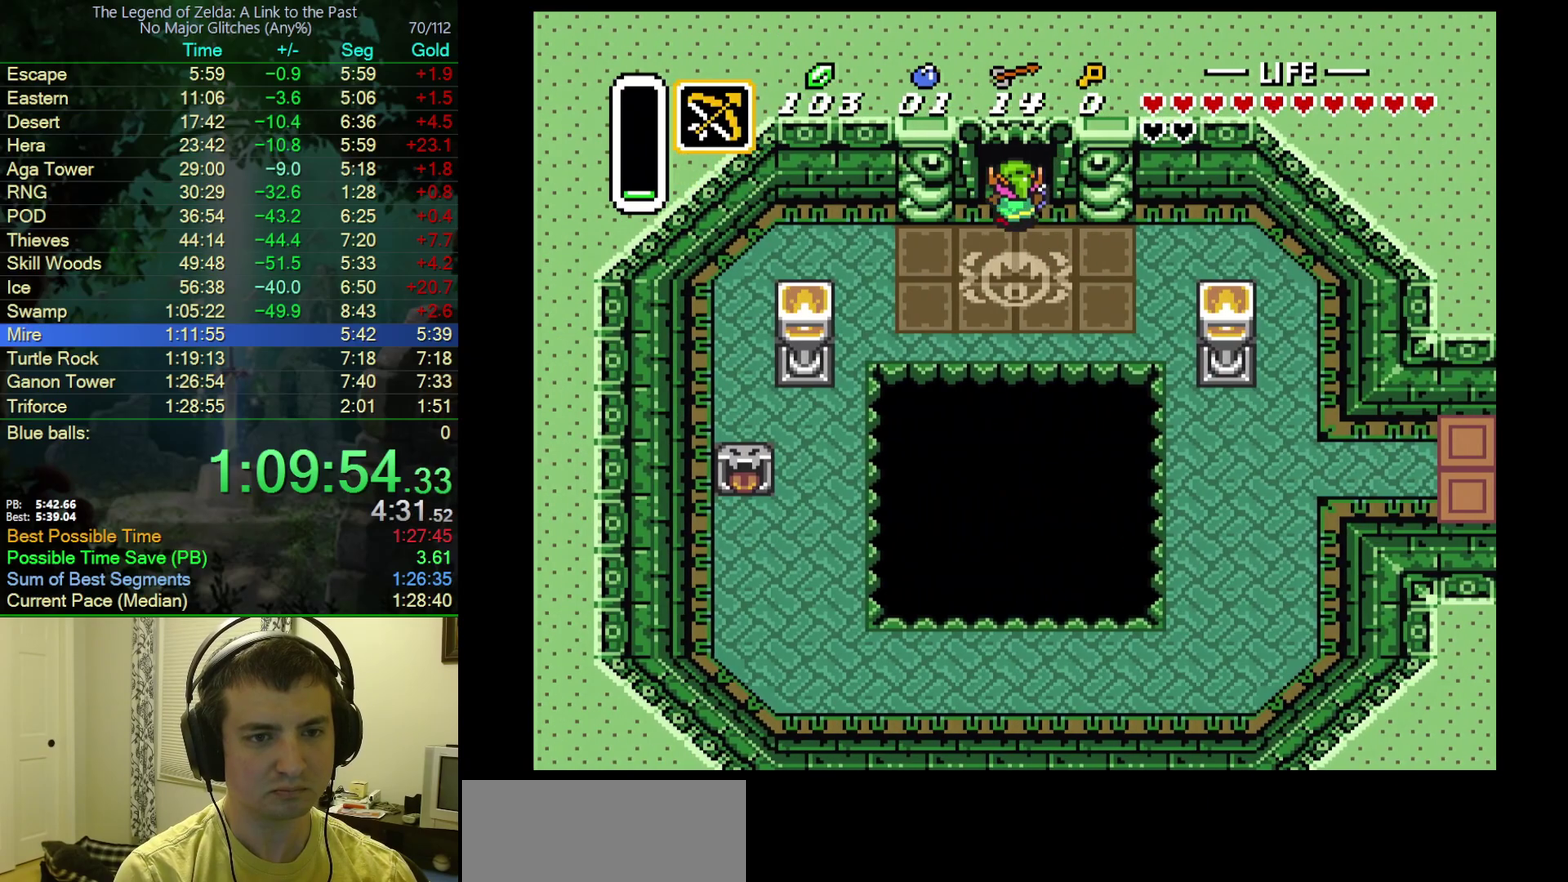
{"buttons": ["DPAD_UP"], "events": []}
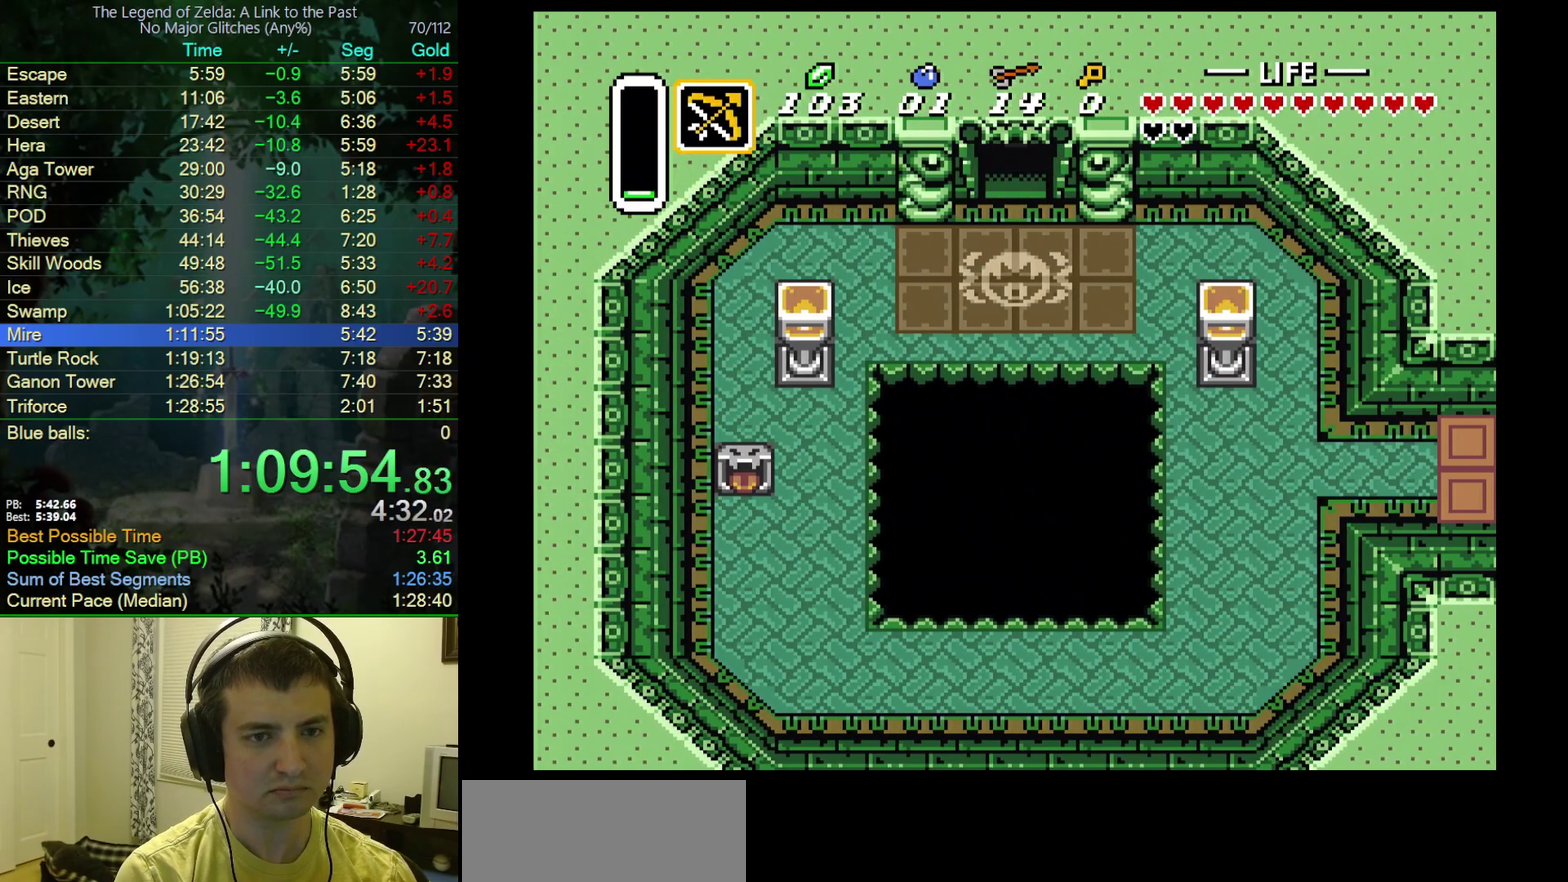
{"buttons": [], "events": [[33, "DPAD_UP", "up"], [167, "DPAD_UP", "down"], [483, "DPAD_UP", "up"]]}
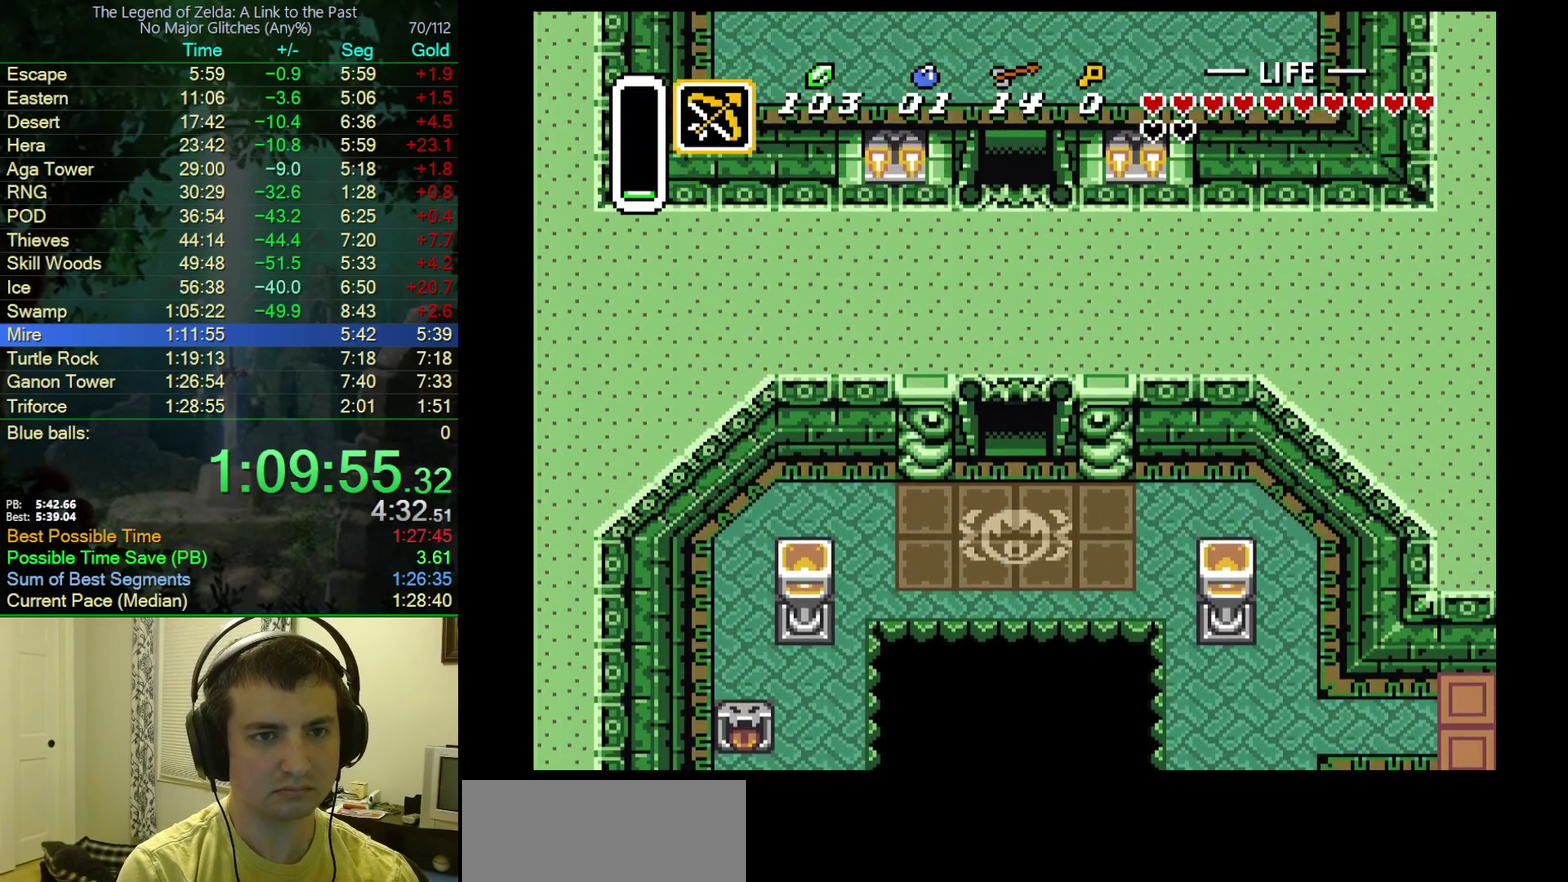
{"buttons": ["DPAD_UP"], "events": [[117, "DPAD_UP", "down"]]}
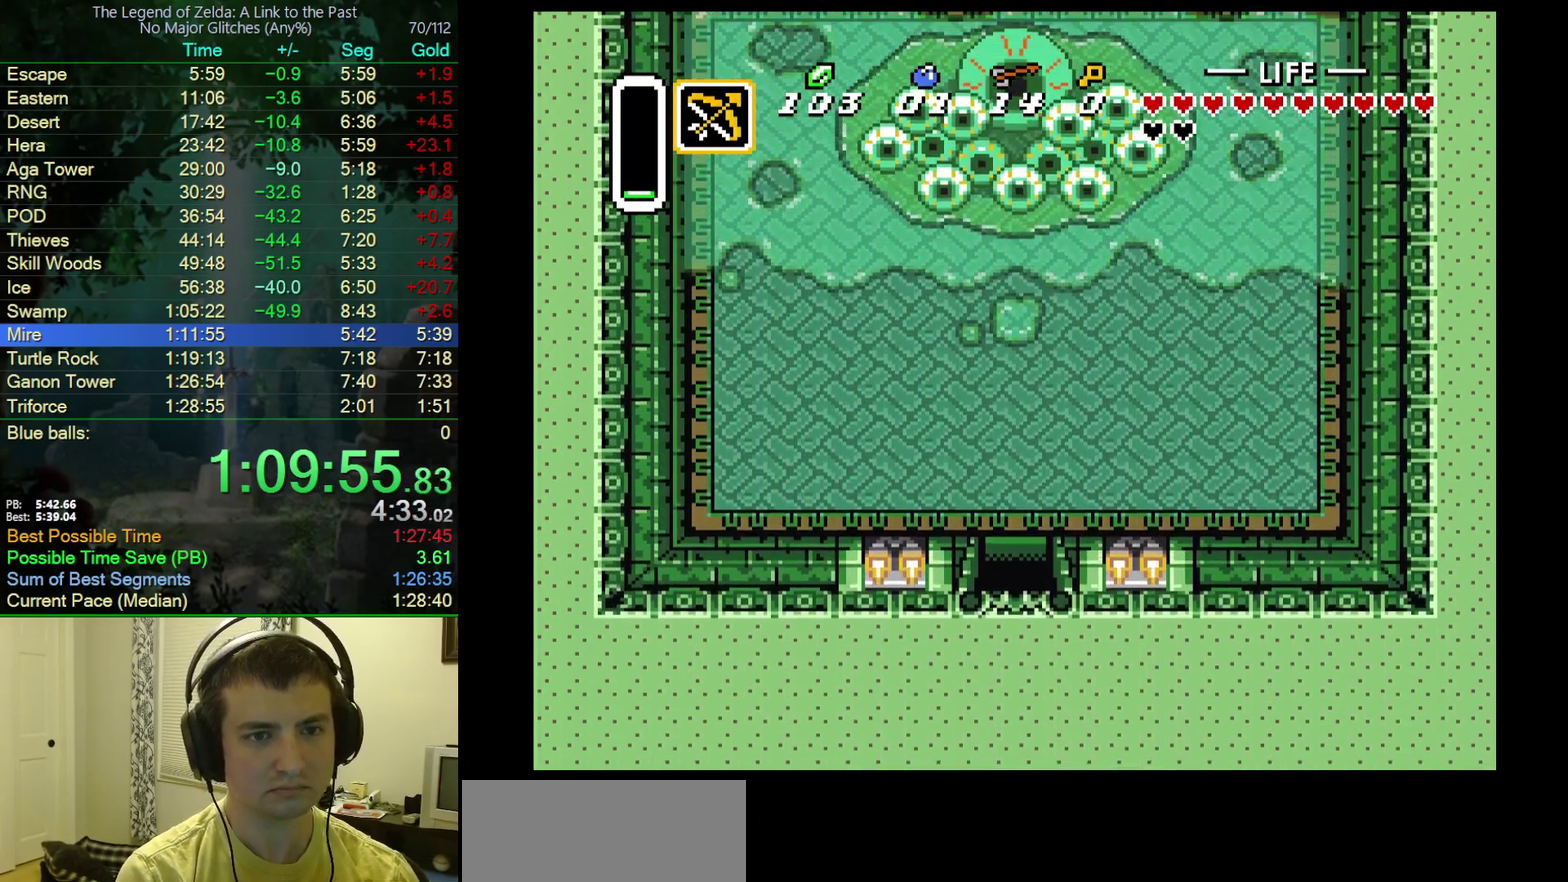
{"buttons": ["DPAD_UP"], "events": []}
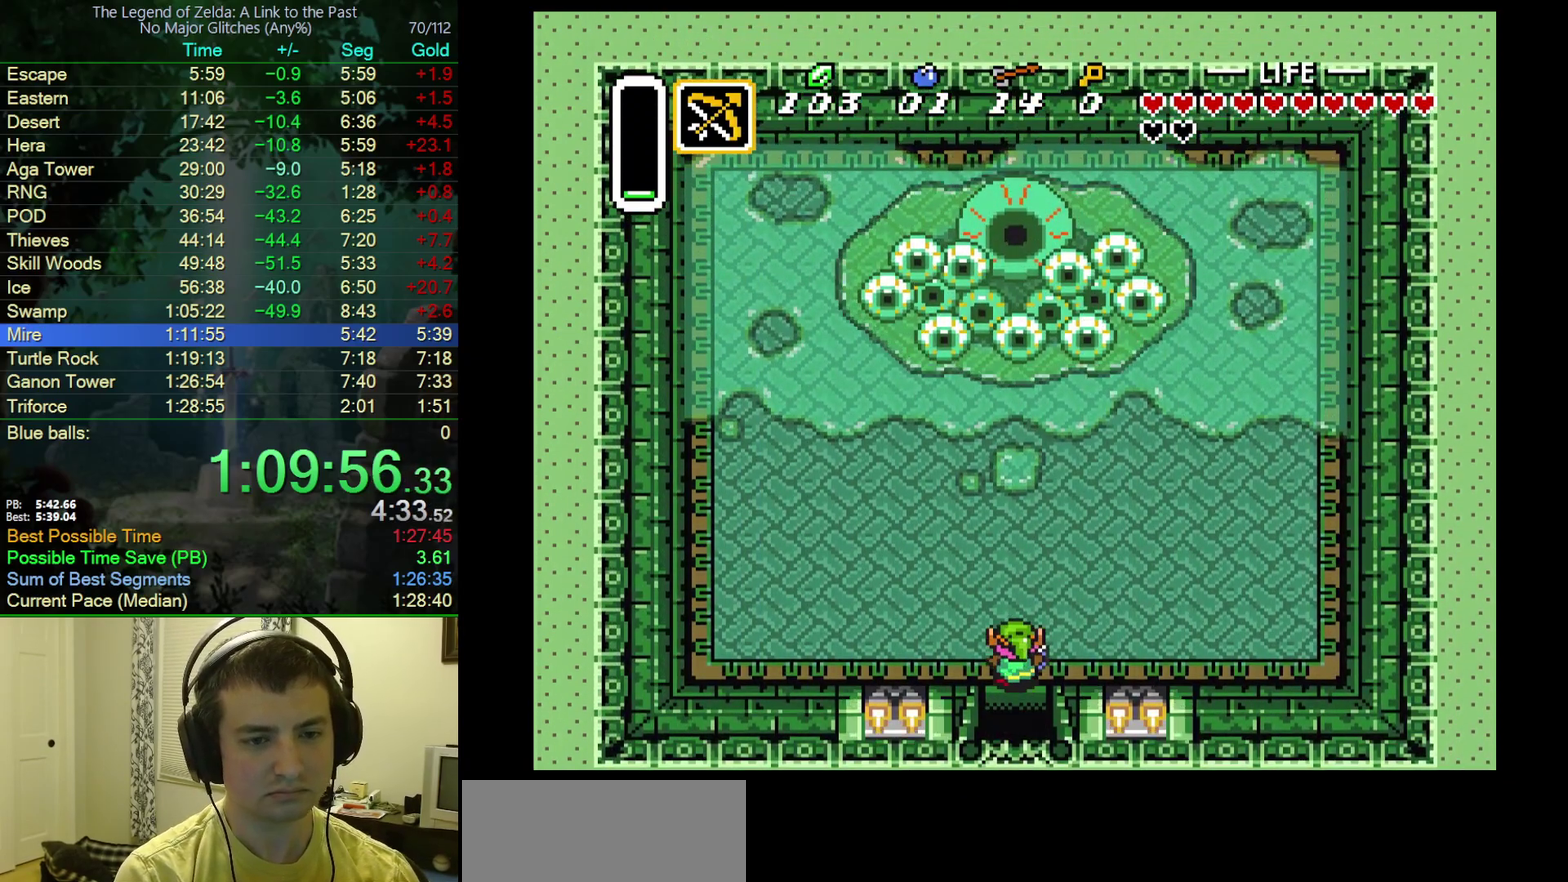
{"buttons": ["DPAD_UP"], "events": []}
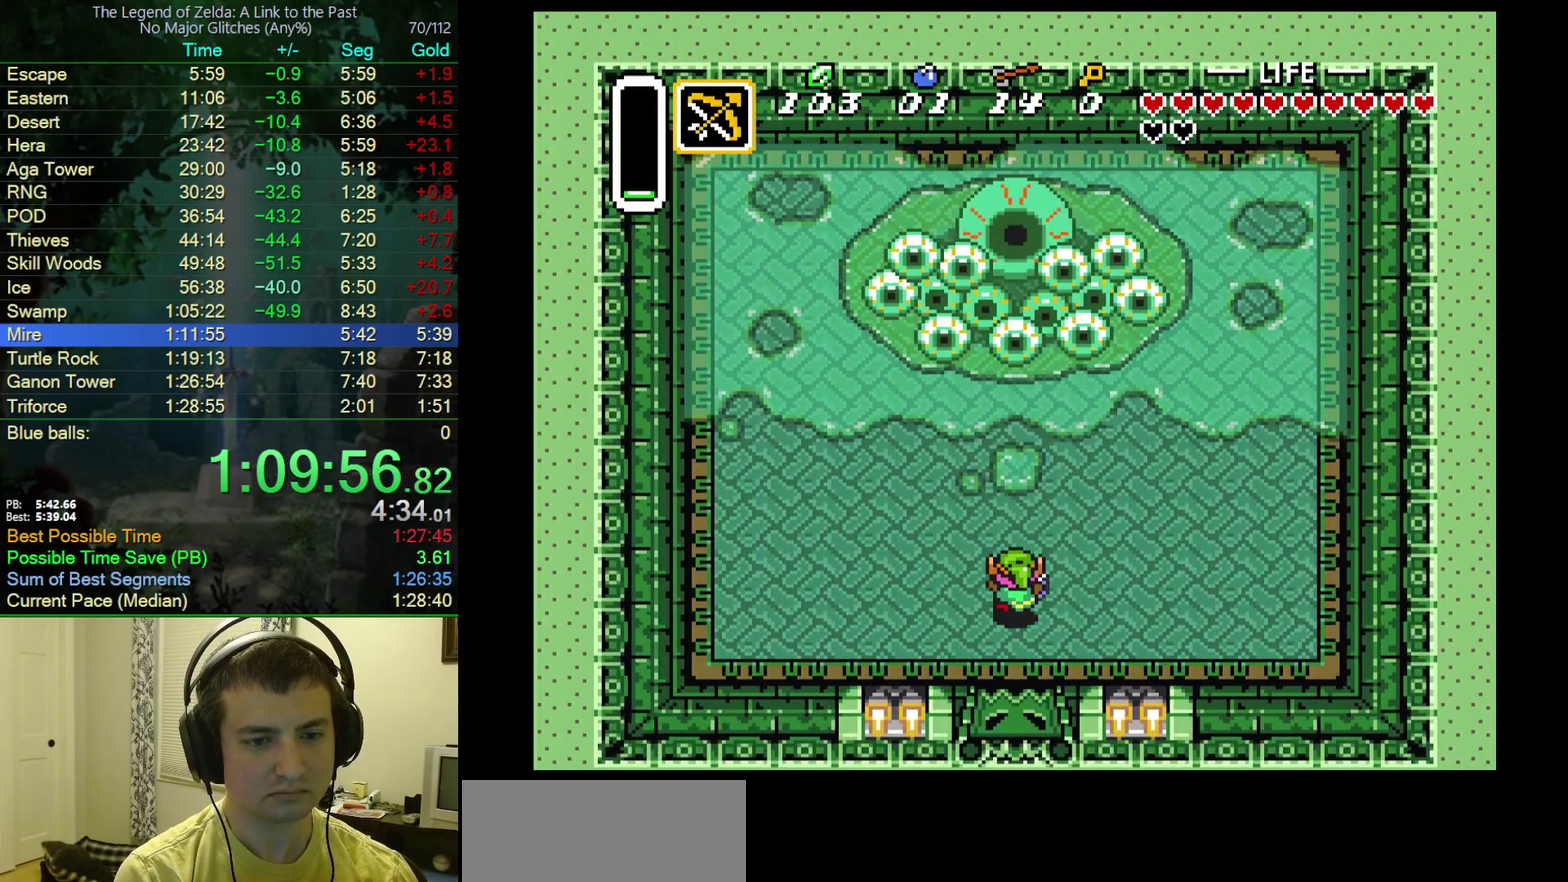
{"buttons": ["B", "DPAD_LEFT"], "events": [[500, "B", "down"], [500, "DPAD_LEFT", "down"], [500, "DPAD_UP", "up"]]}
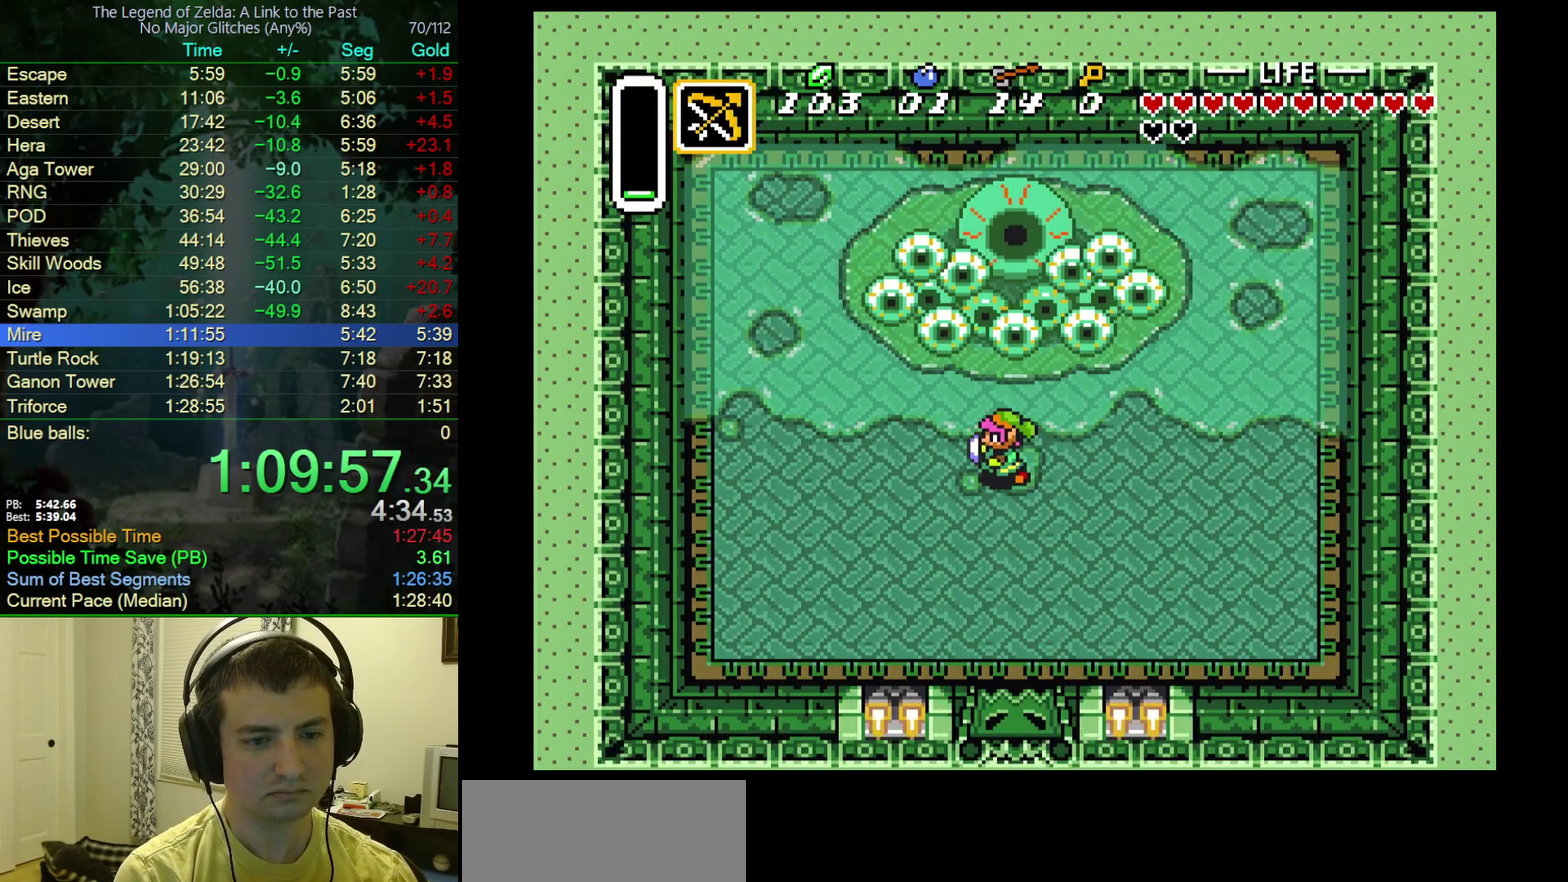
{"buttons": ["B", "DPAD_LEFT"], "events": []}
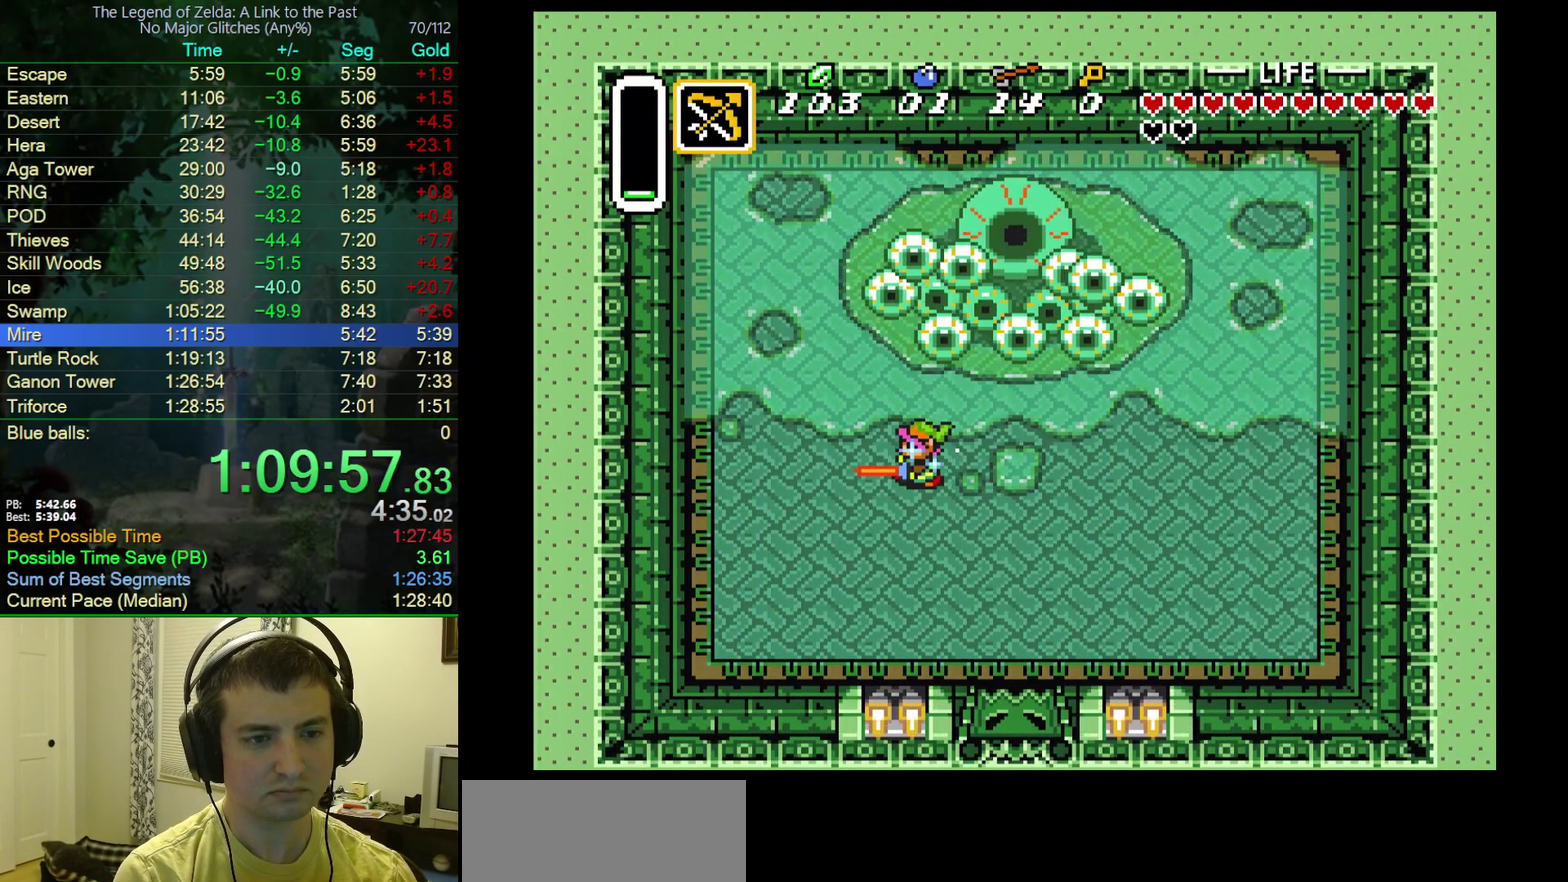
{"buttons": ["B", "DPAD_UP", "DPAD_RIGHT"], "events": [[167, "DPAD_LEFT", "up"], [167, "DPAD_UP", "down"], [450, "DPAD_RIGHT", "down"]]}
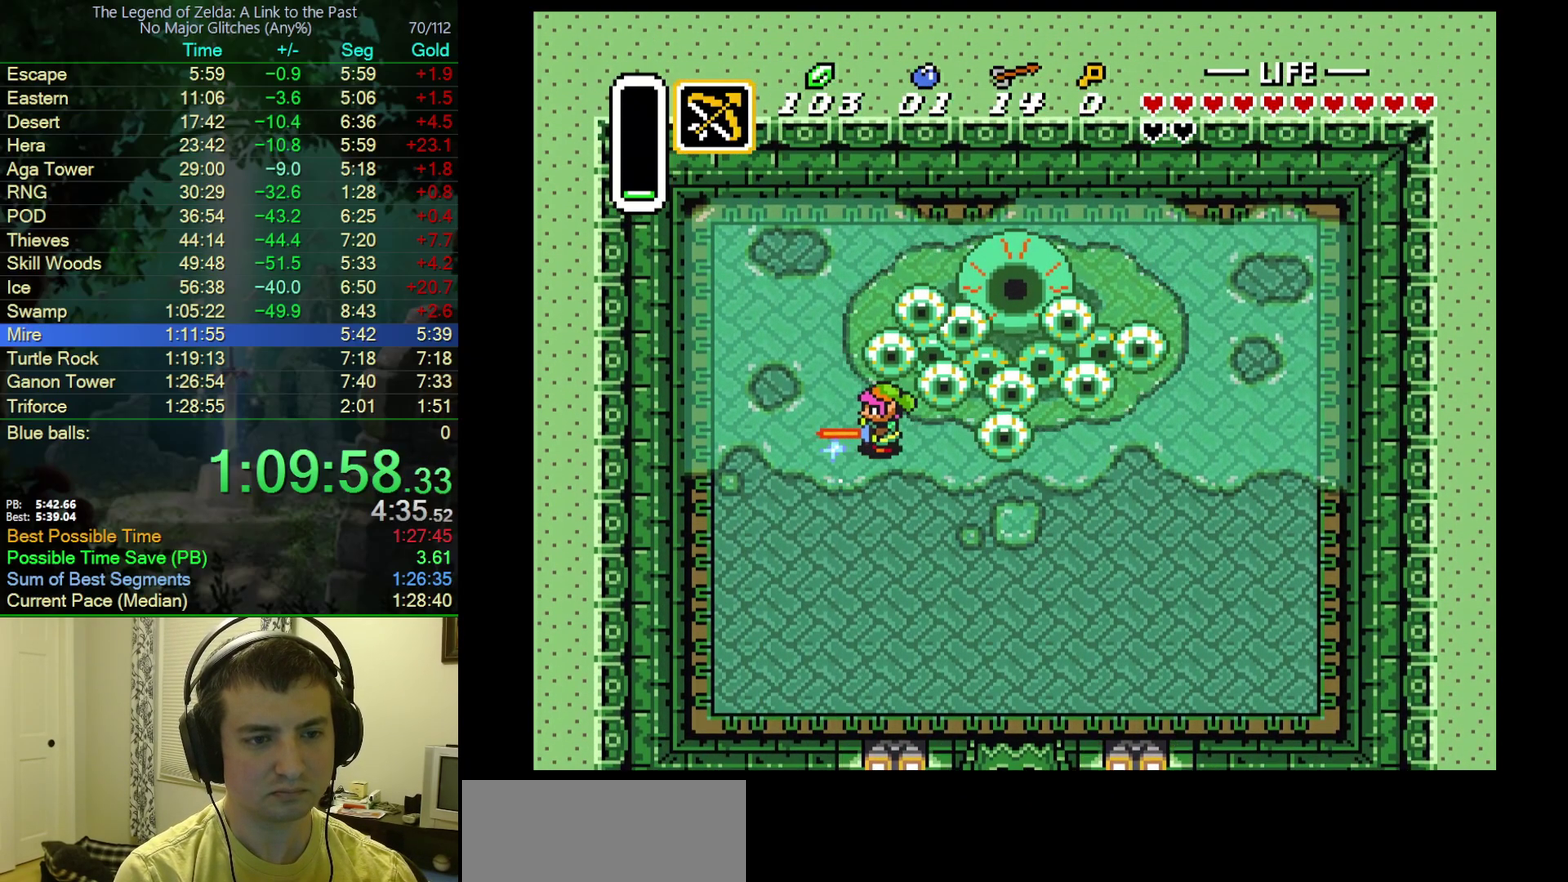
{"buttons": ["DPAD_DOWN"], "events": [[50, "DPAD_RIGHT", "up"], [250, "B", "up"], [317, "DPAD_DOWN", "down"], [317, "DPAD_UP", "up"]]}
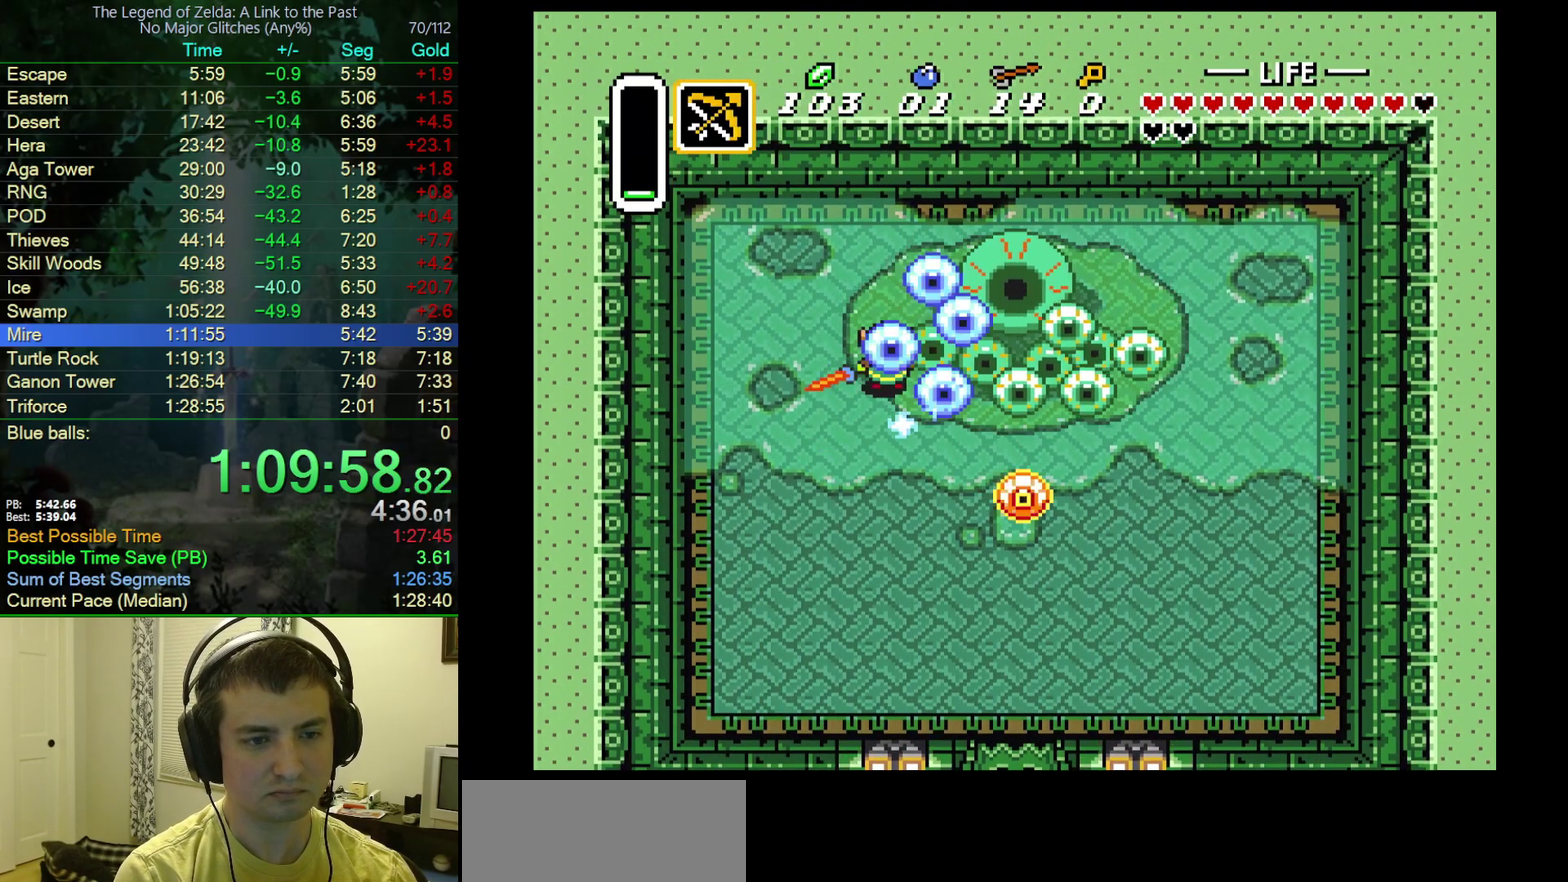
{"buttons": ["DPAD_DOWN"], "events": []}
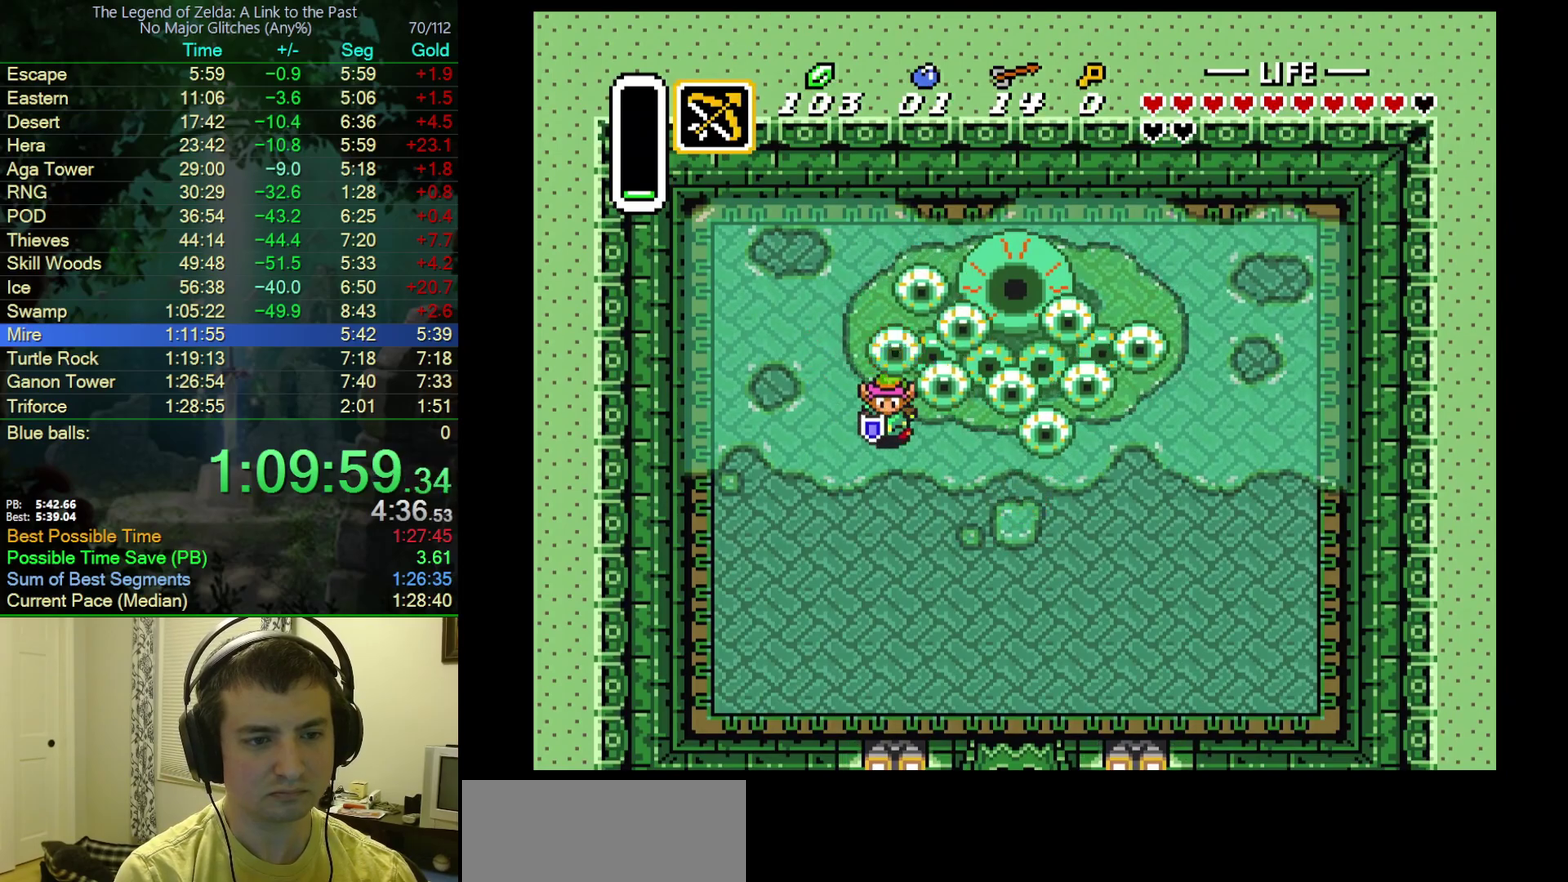
{"buttons": ["B", "DPAD_LEFT"], "events": [[117, "B", "down"], [133, "DPAD_LEFT", "down"], [150, "DPAD_DOWN", "up"], [183, "DPAD_UP", "down"], [417, "DPAD_UP", "up"]]}
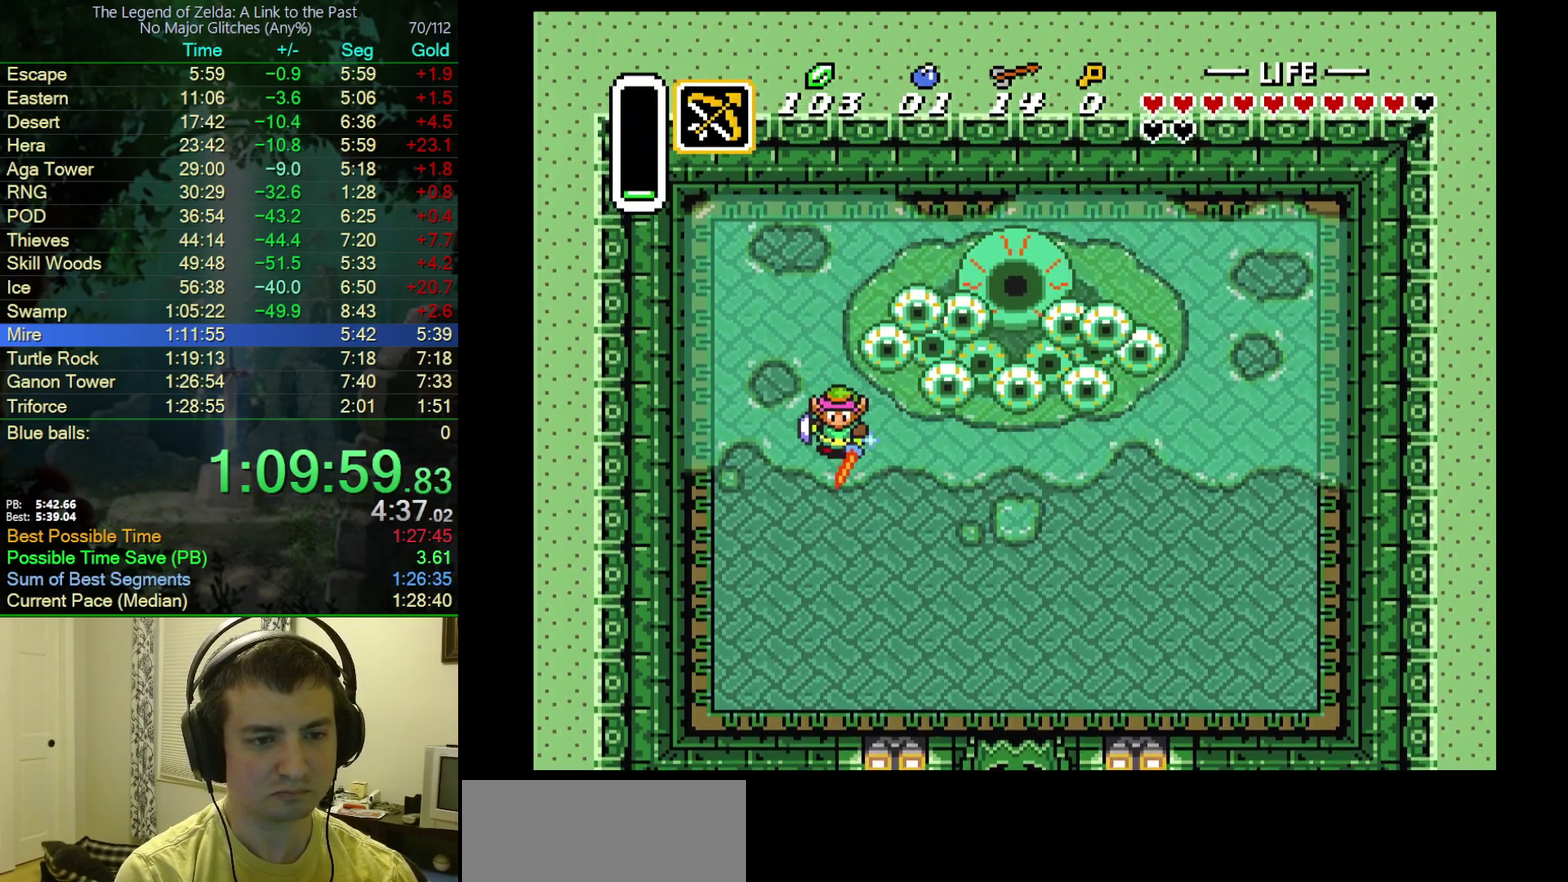
{"buttons": ["B", "DPAD_RIGHT"], "events": [[100, "DPAD_LEFT", "up"], [100, "DPAD_RIGHT", "down"]]}
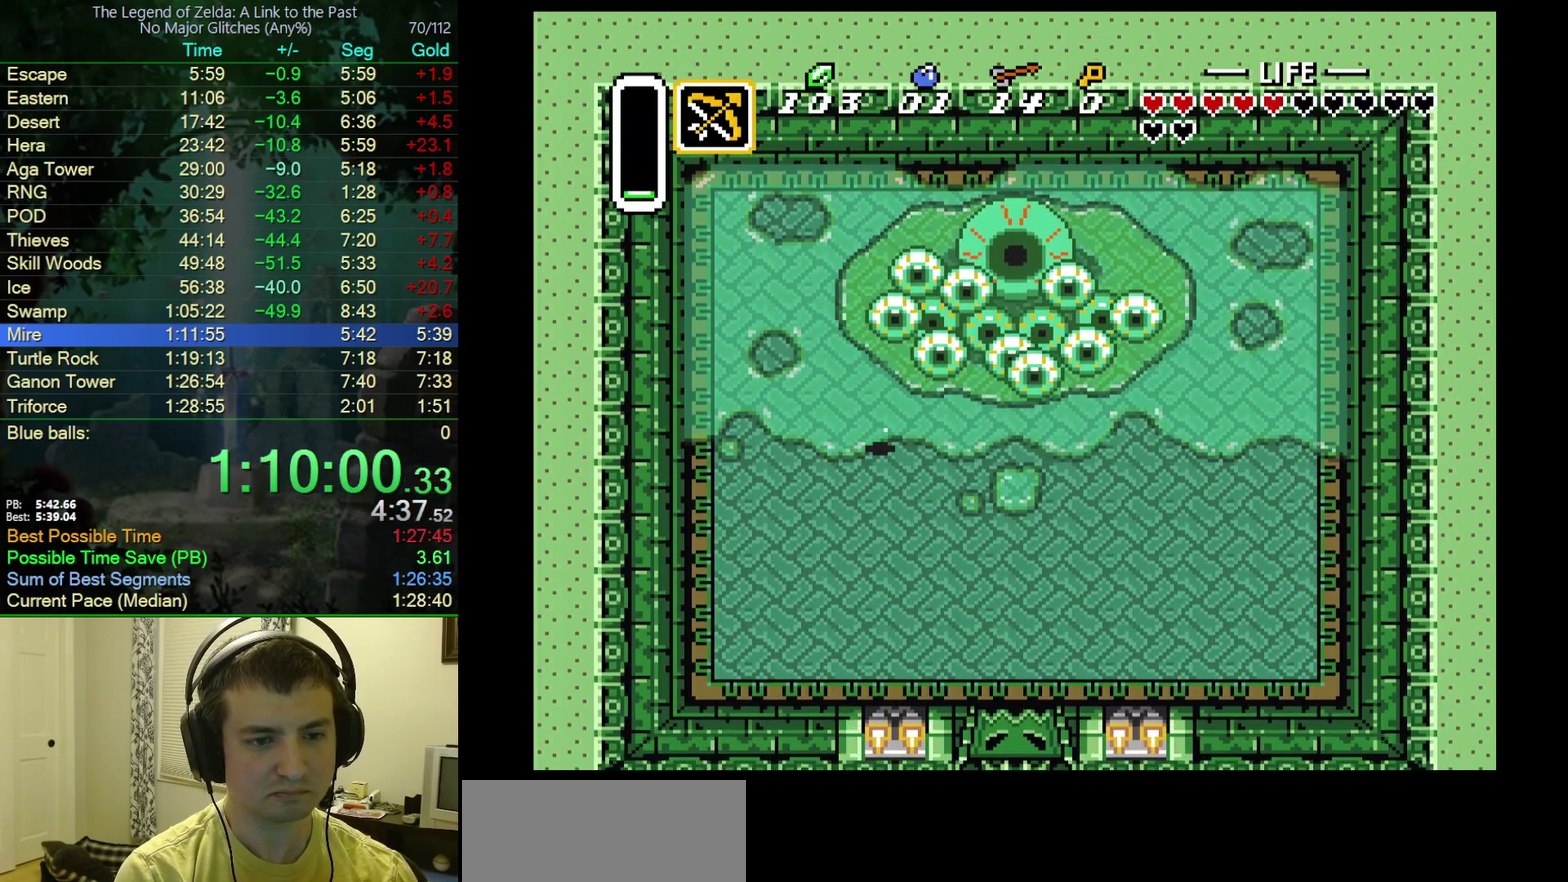
{"buttons": ["DPAD_DOWN"], "events": [[17, "DPAD_UP", "down"], [200, "DPAD_UP", "up"], [250, "B", "up"], [300, "DPAD_DOWN", "down"], [333, "DPAD_RIGHT", "up"]]}
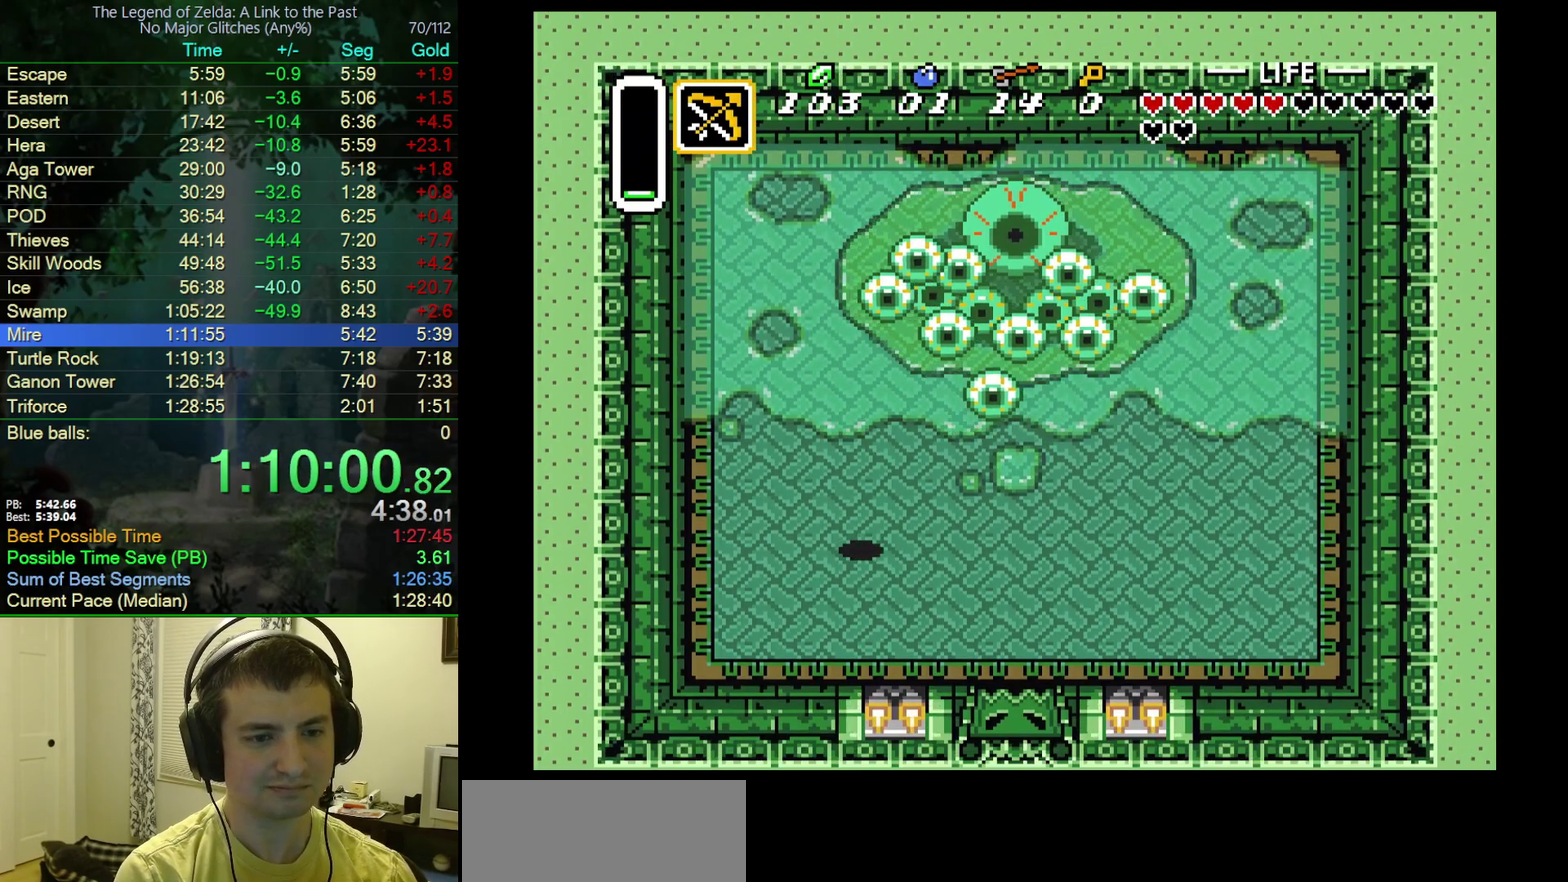
{"buttons": ["B", "DPAD_UP"], "events": [[17, "B", "down"], [133, "DPAD_LEFT", "down"], [150, "DPAD_DOWN", "up"], [150, "DPAD_UP", "down"], [500, "DPAD_LEFT", "up"]]}
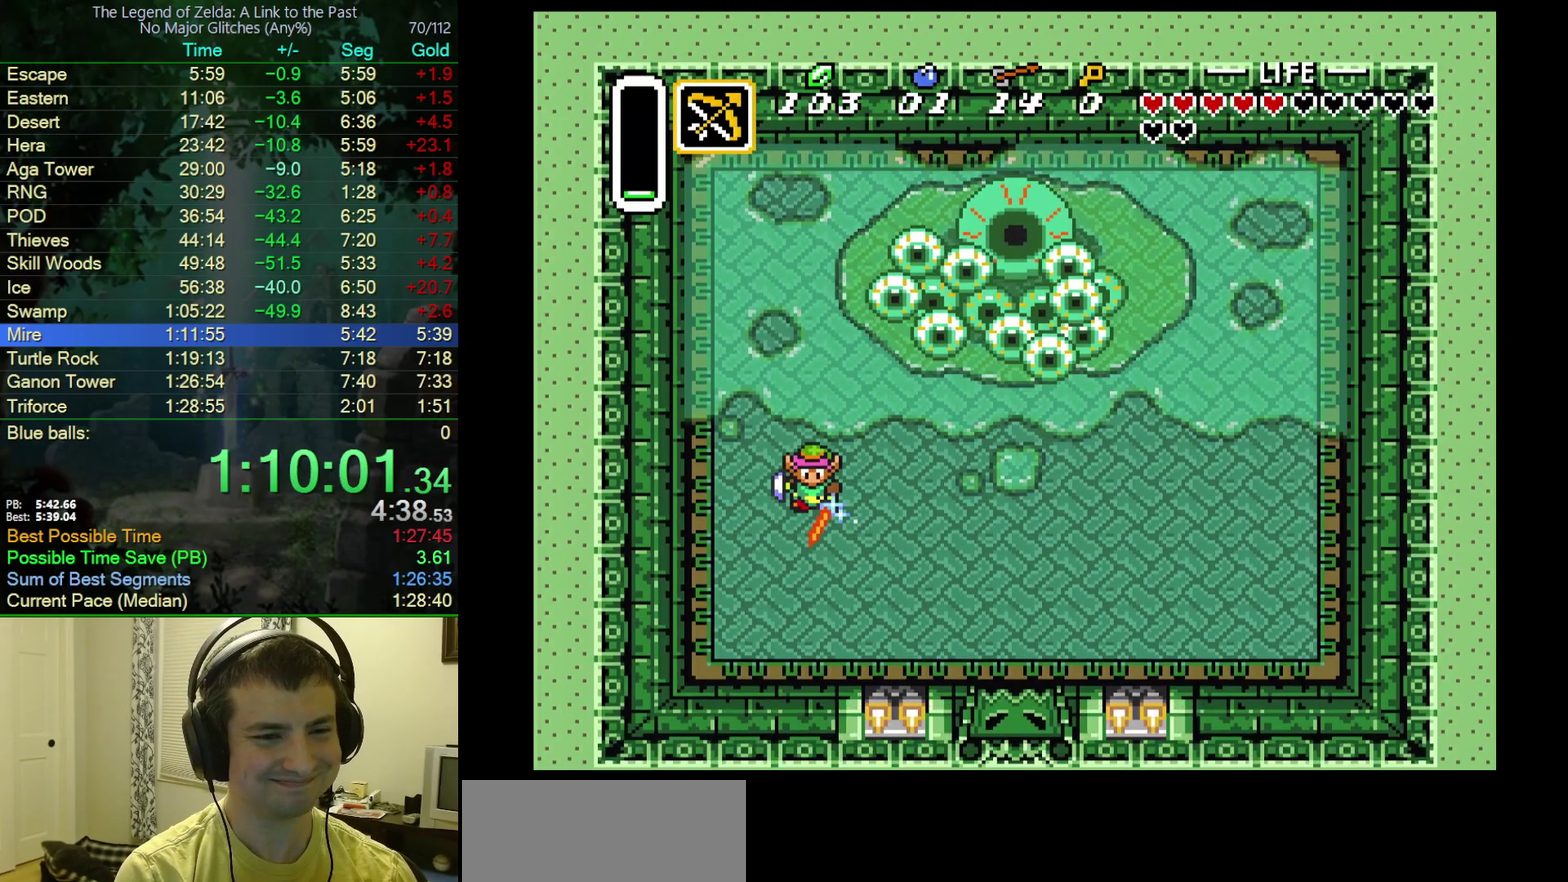
{"buttons": ["B", "DPAD_RIGHT"], "events": [[50, "DPAD_RIGHT", "down"], [117, "DPAD_RIGHT", "up"], [450, "DPAD_RIGHT", "down"], [500, "DPAD_UP", "up"]]}